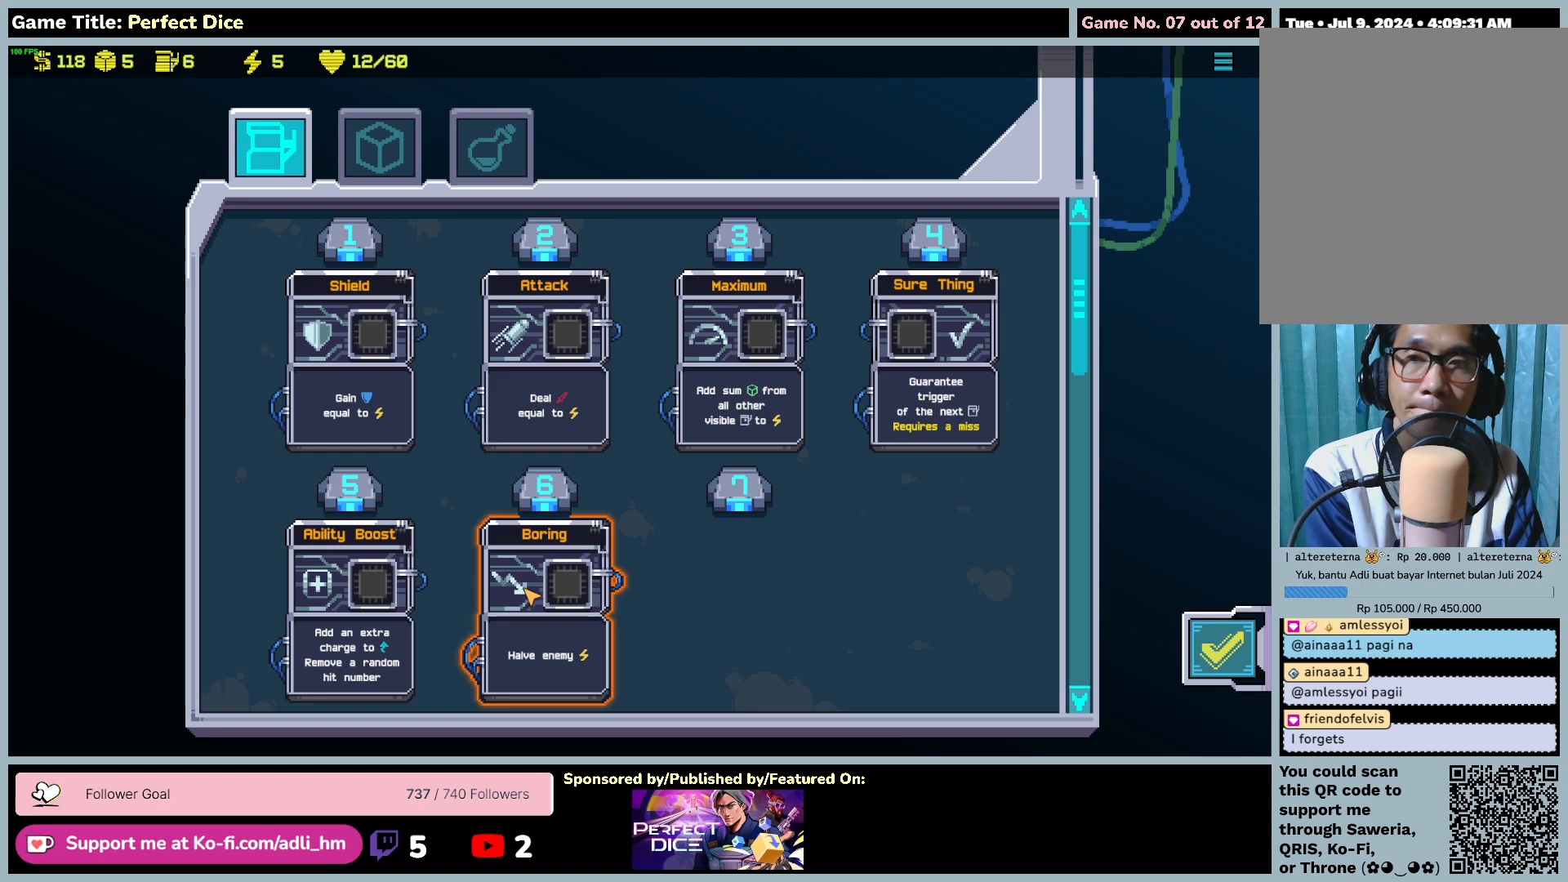
Gameplay with keyboard and mouse; each line is a JSON object with the keys and mouse buttons held at the frame after it. "events" lists presses ("down") and releases ("up") of "0", "1", "2", "3", "4", "5", "6", "7", "8", "9", "a", "alt", "b", "c", "caps_lock", "ctrl", "d", "down", "e", "escape", "f", "f1", "f2", "f3", "f4", "f5", "f6", "f7", "f8", "g", "h", "i", "j", "k", "l", "left", "m", "n", "o", "p", "q", "r", "return", "right", "s", "shift", "space", "t", "tab", "tilde", "u", "up", "v", "w", "x", "y", "z", "mouse_left", "mouse_wheel" and "mouse_right" between this image and that frame as [ms after this image, input, new state], when the widget could be followed in between. "mouse_left", "mouse_wheel", "mouse_right" = the "left", "wheel", "right" buttons of the "mouse" list. No other keys are recorded. "wheel" means that the mouse wheel is clicked or scrolled. Not read: mouse_move.
{"keys": [], "mouse": [], "events": [[50, "mouse_left", "down"], [383, "mouse_left", "up"]]}
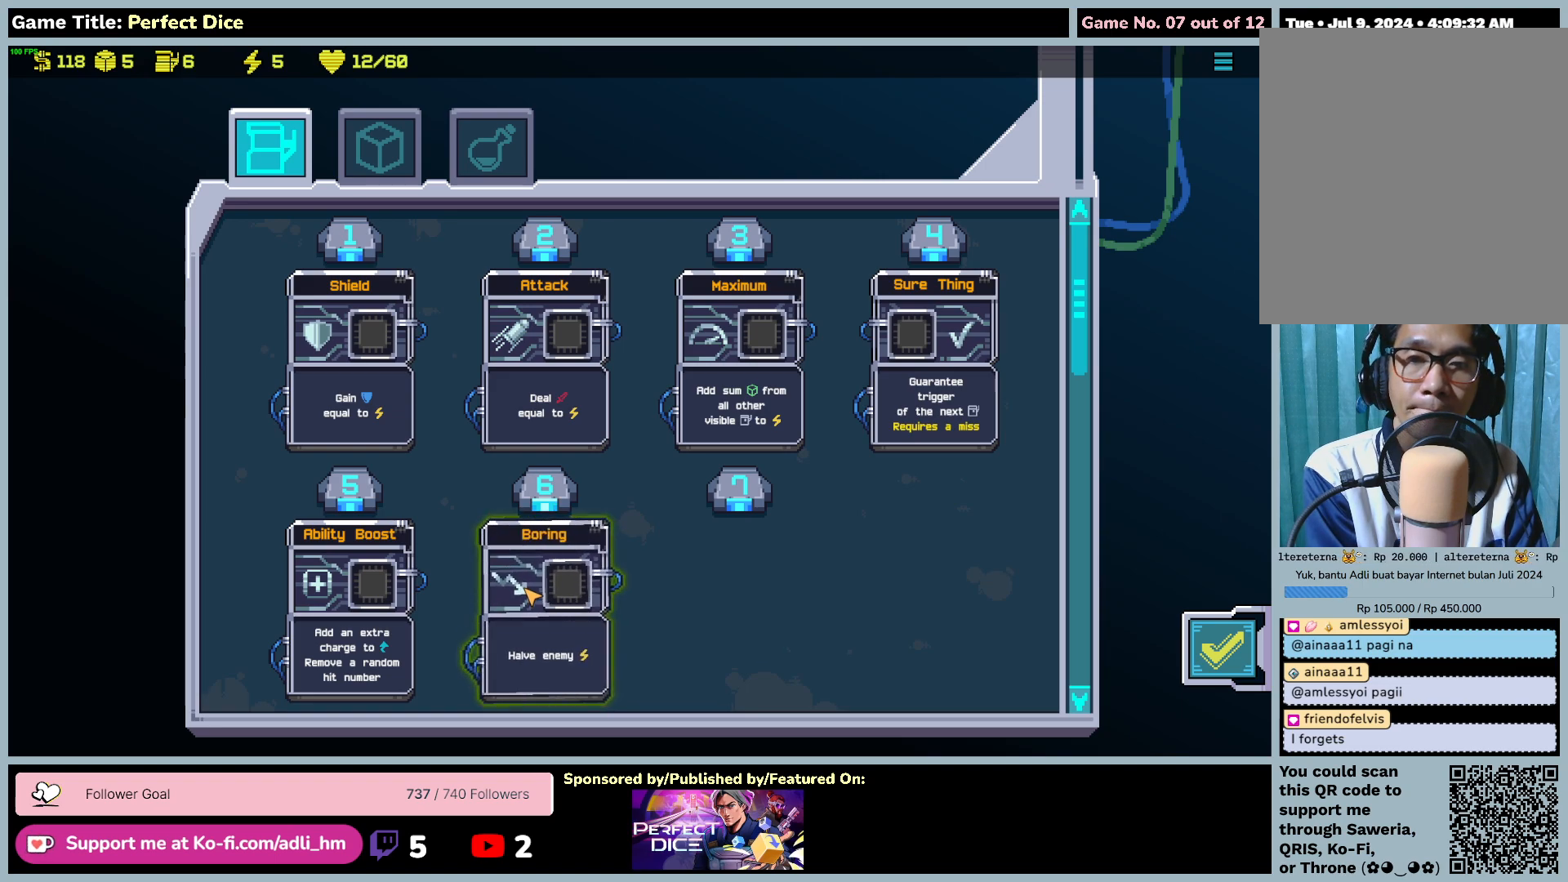
{"keys": [], "mouse": [], "events": []}
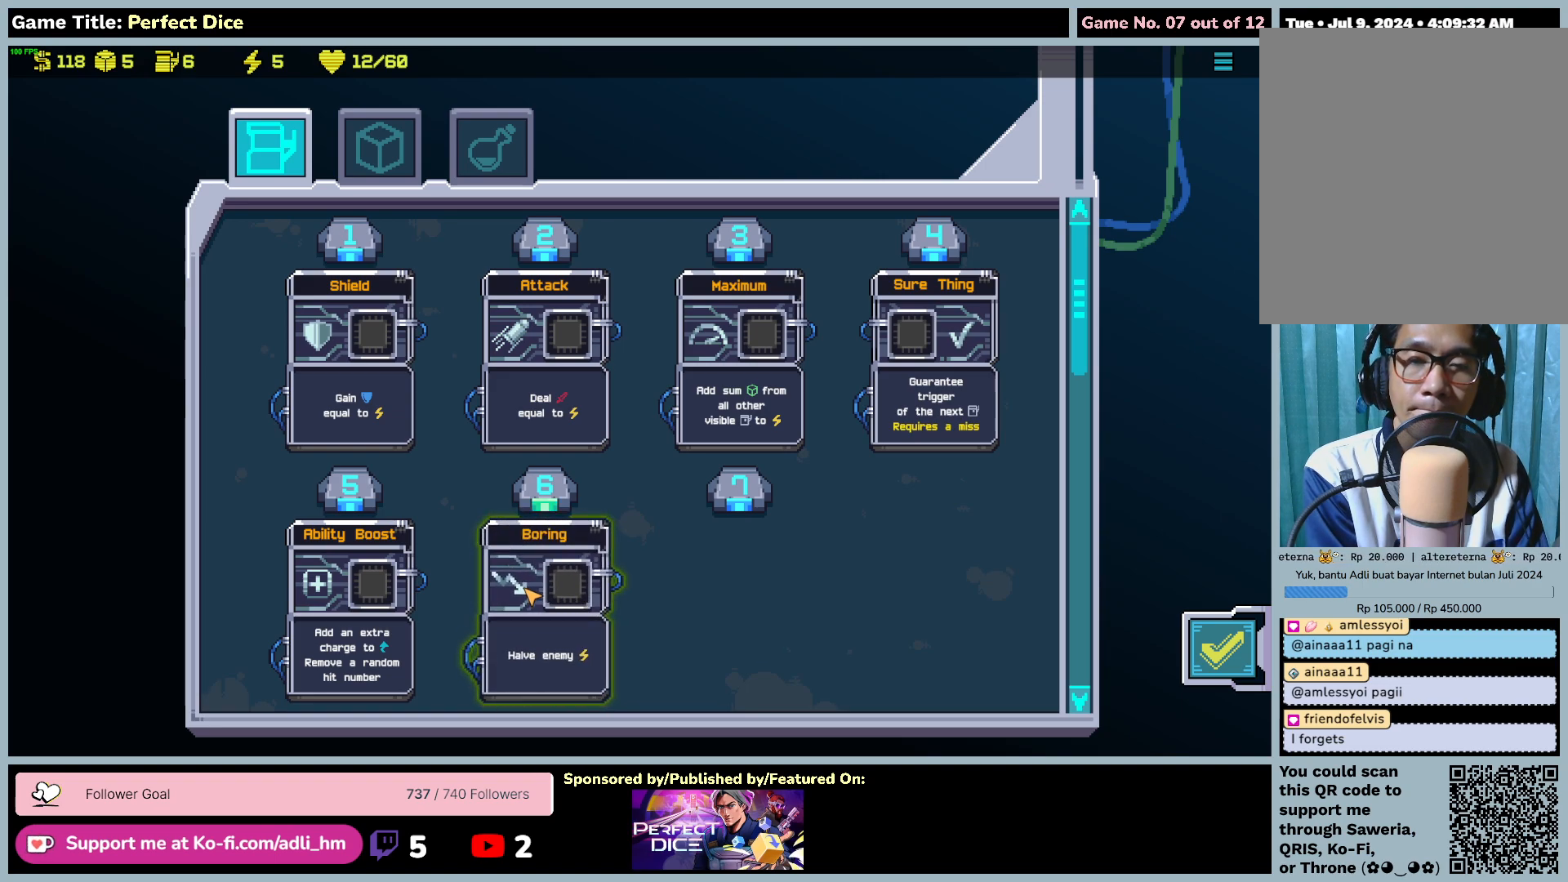
{"keys": [], "mouse": [], "events": []}
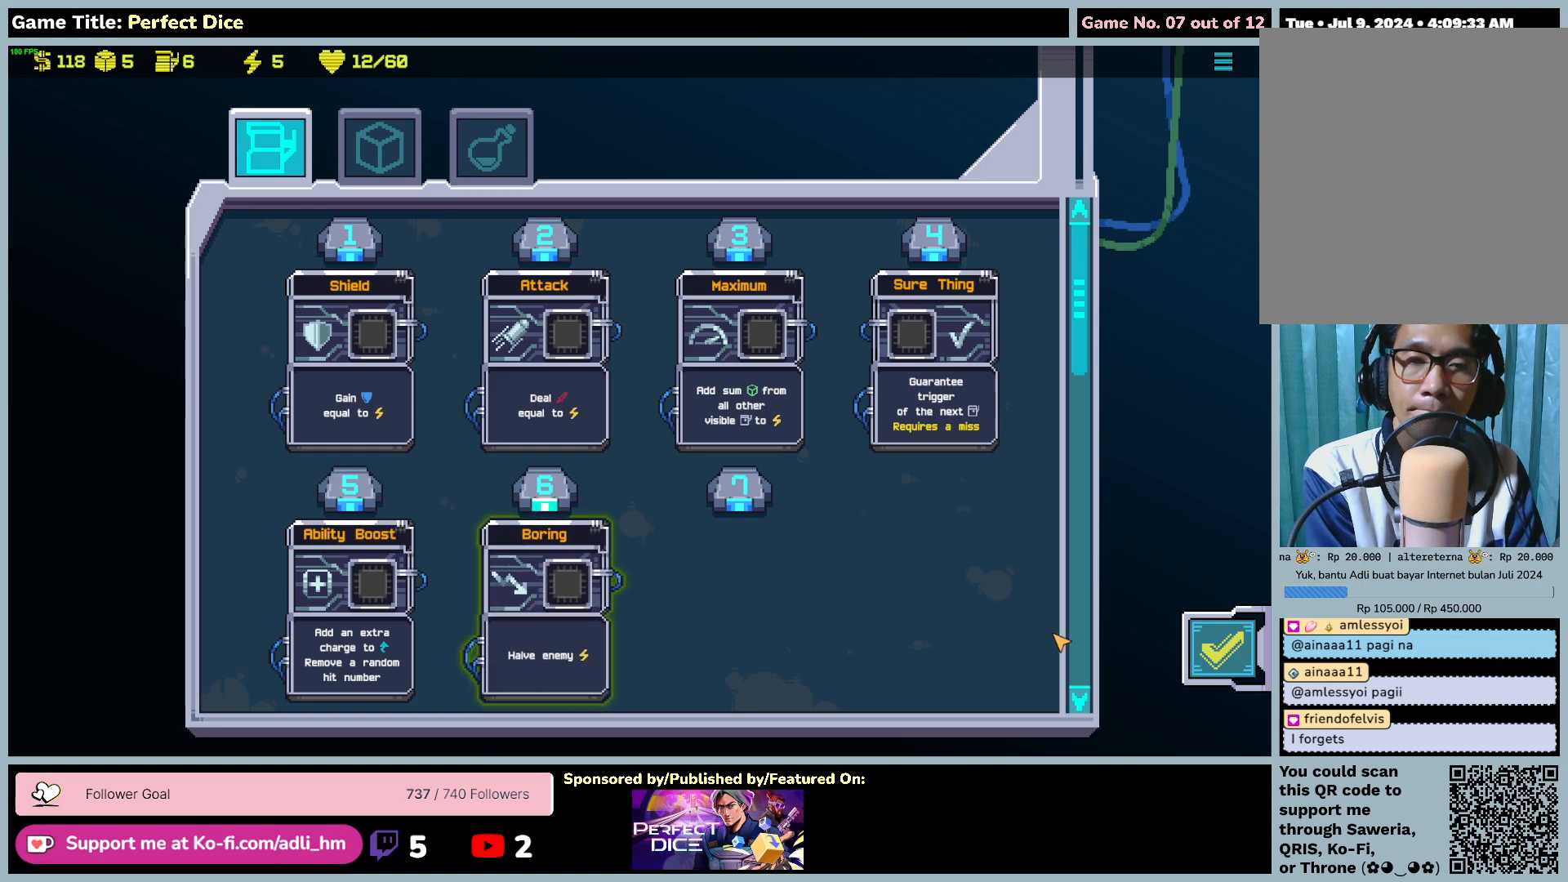
{"keys": [], "mouse": [], "events": []}
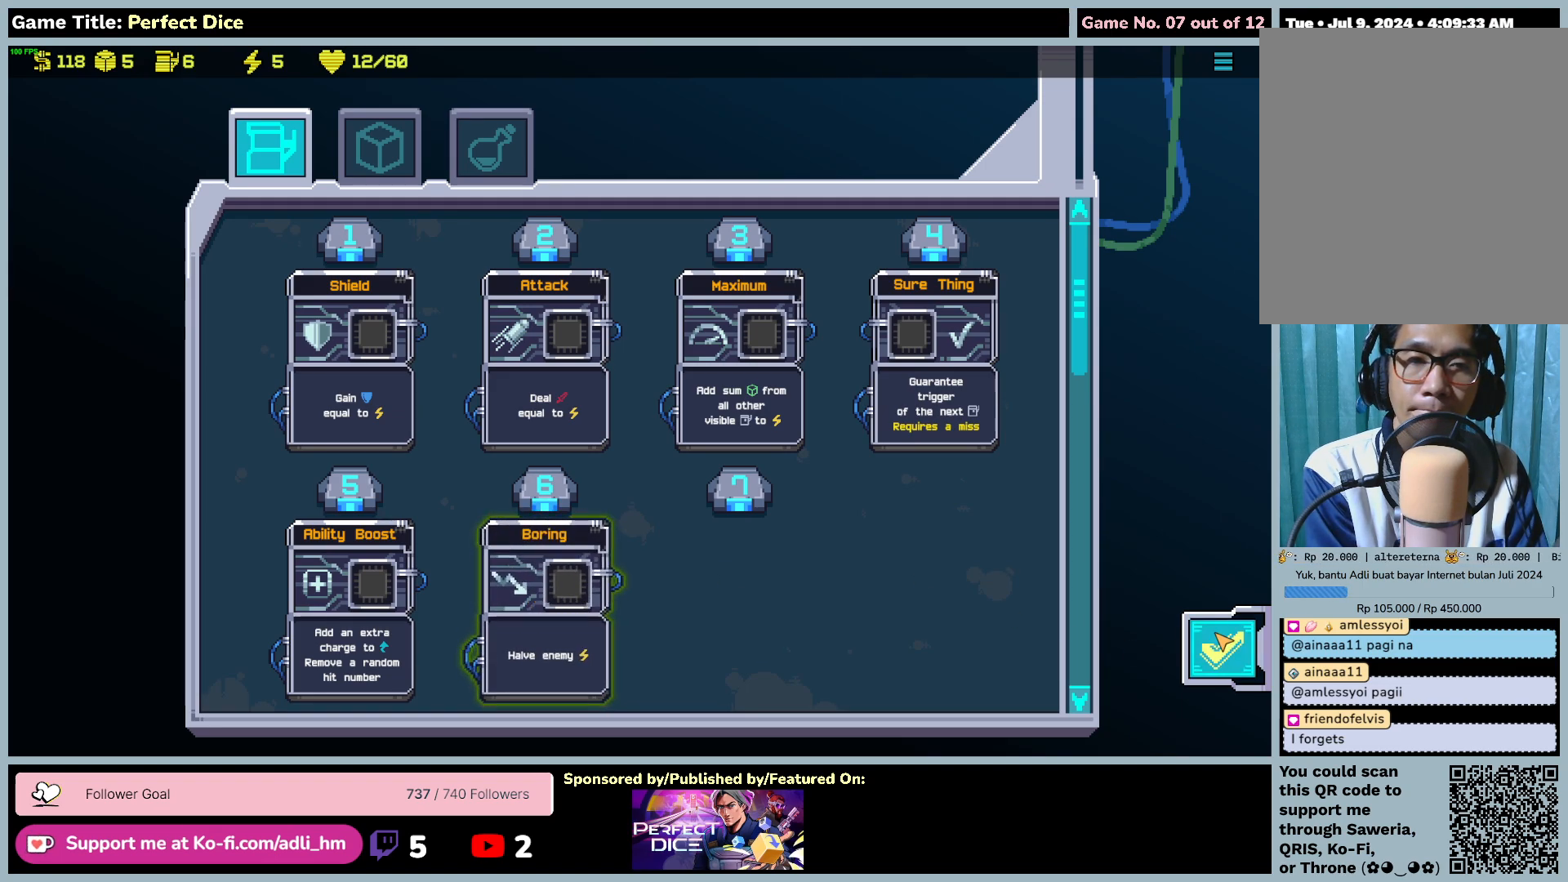
{"keys": [], "mouse": [], "events": []}
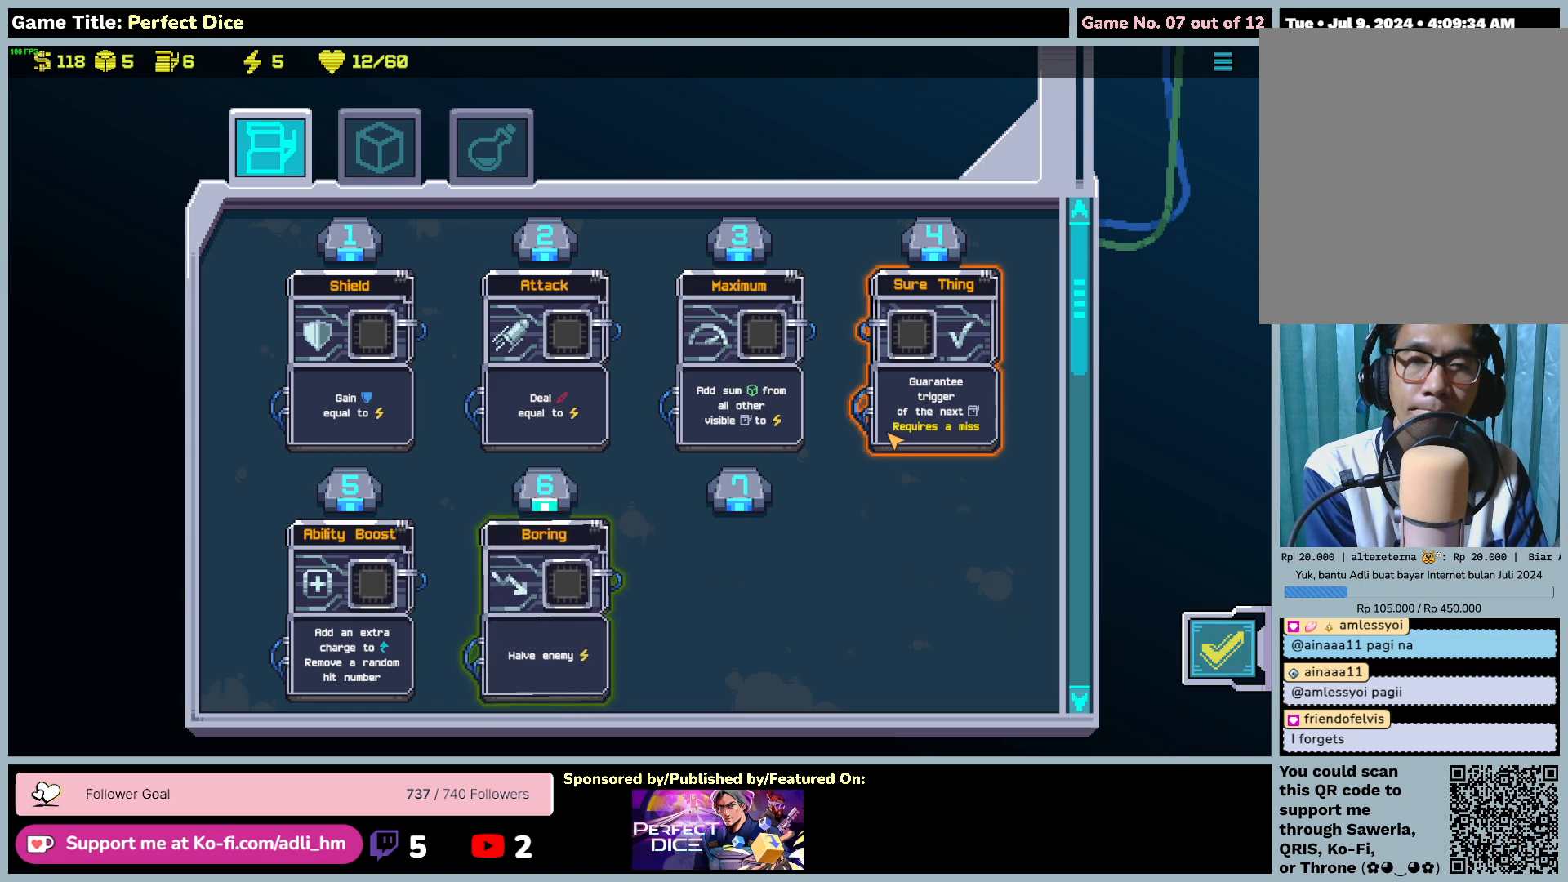
{"keys": [], "mouse": ["left"], "events": [[233, "mouse_left", "down"]]}
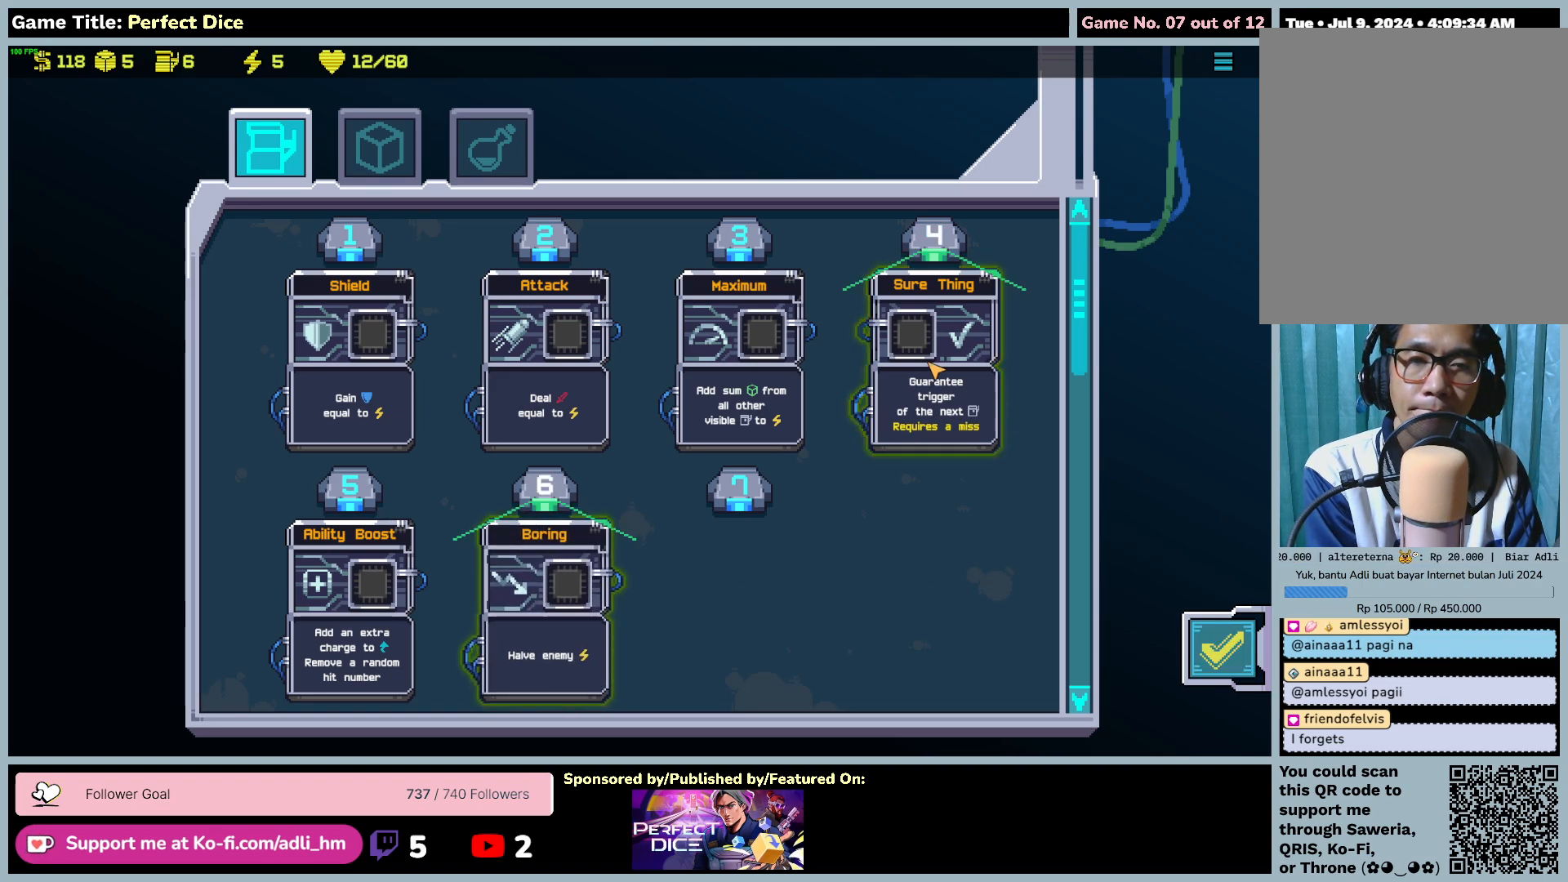
{"keys": [], "mouse": [], "events": [[50, "mouse_left", "up"]]}
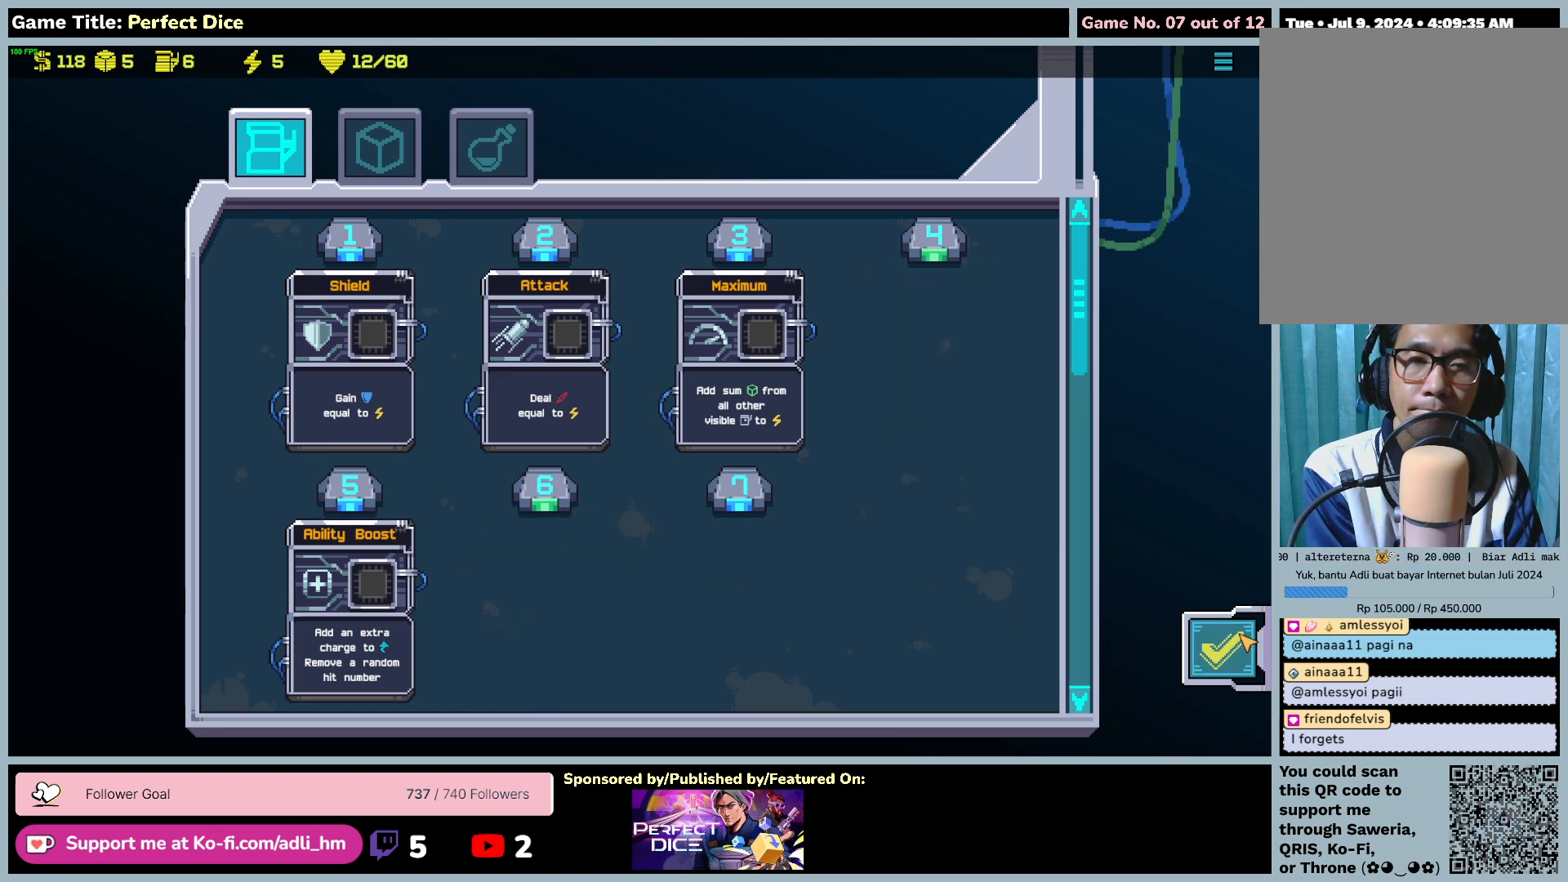
{"keys": [], "mouse": [], "events": []}
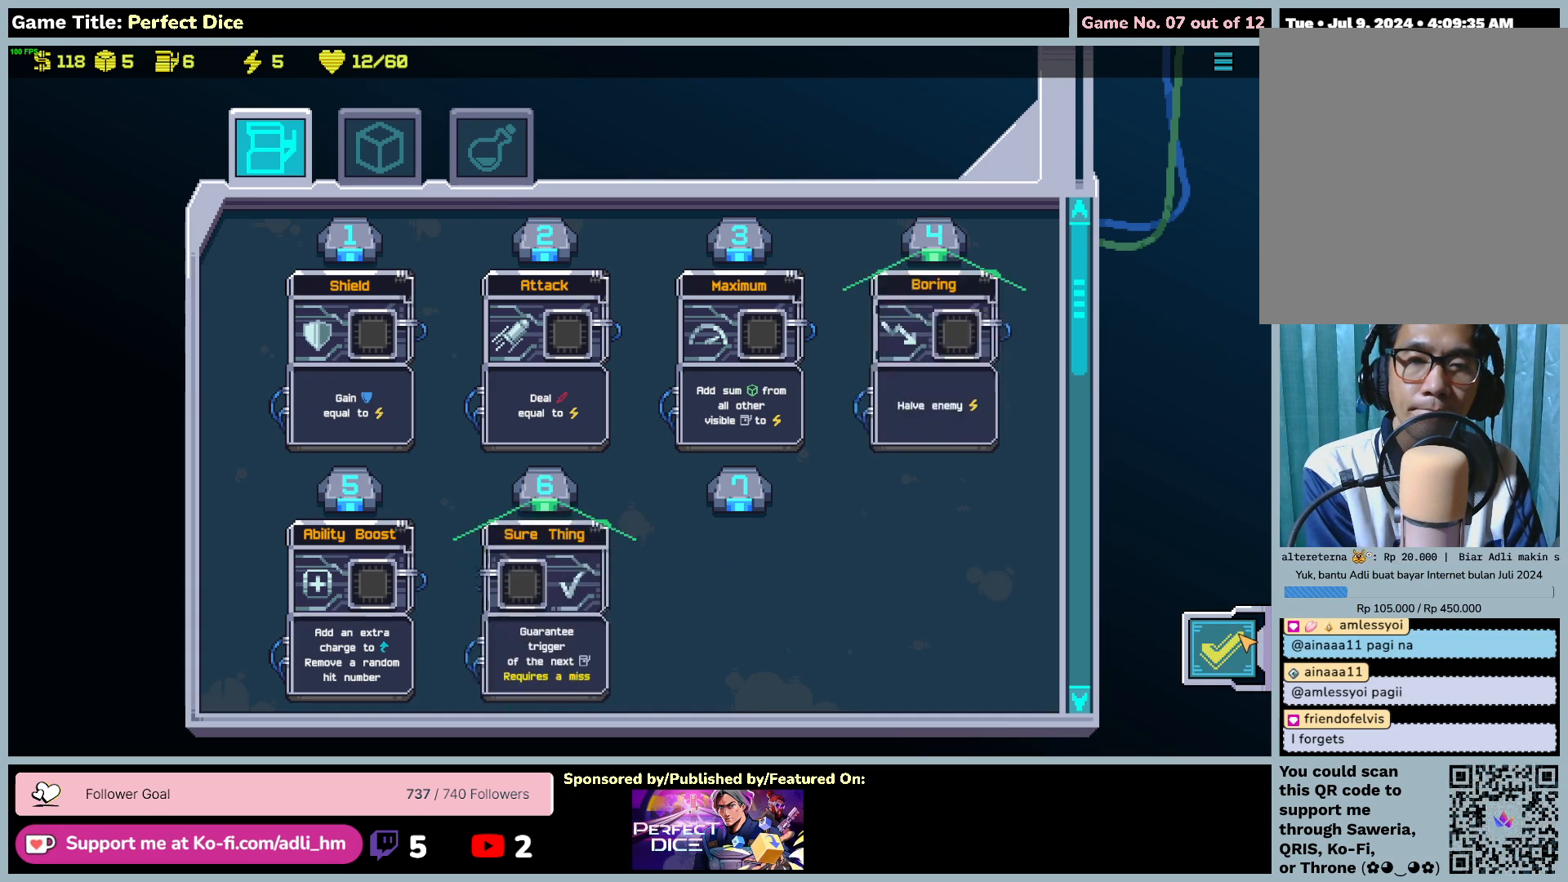
{"keys": [], "mouse": [], "events": []}
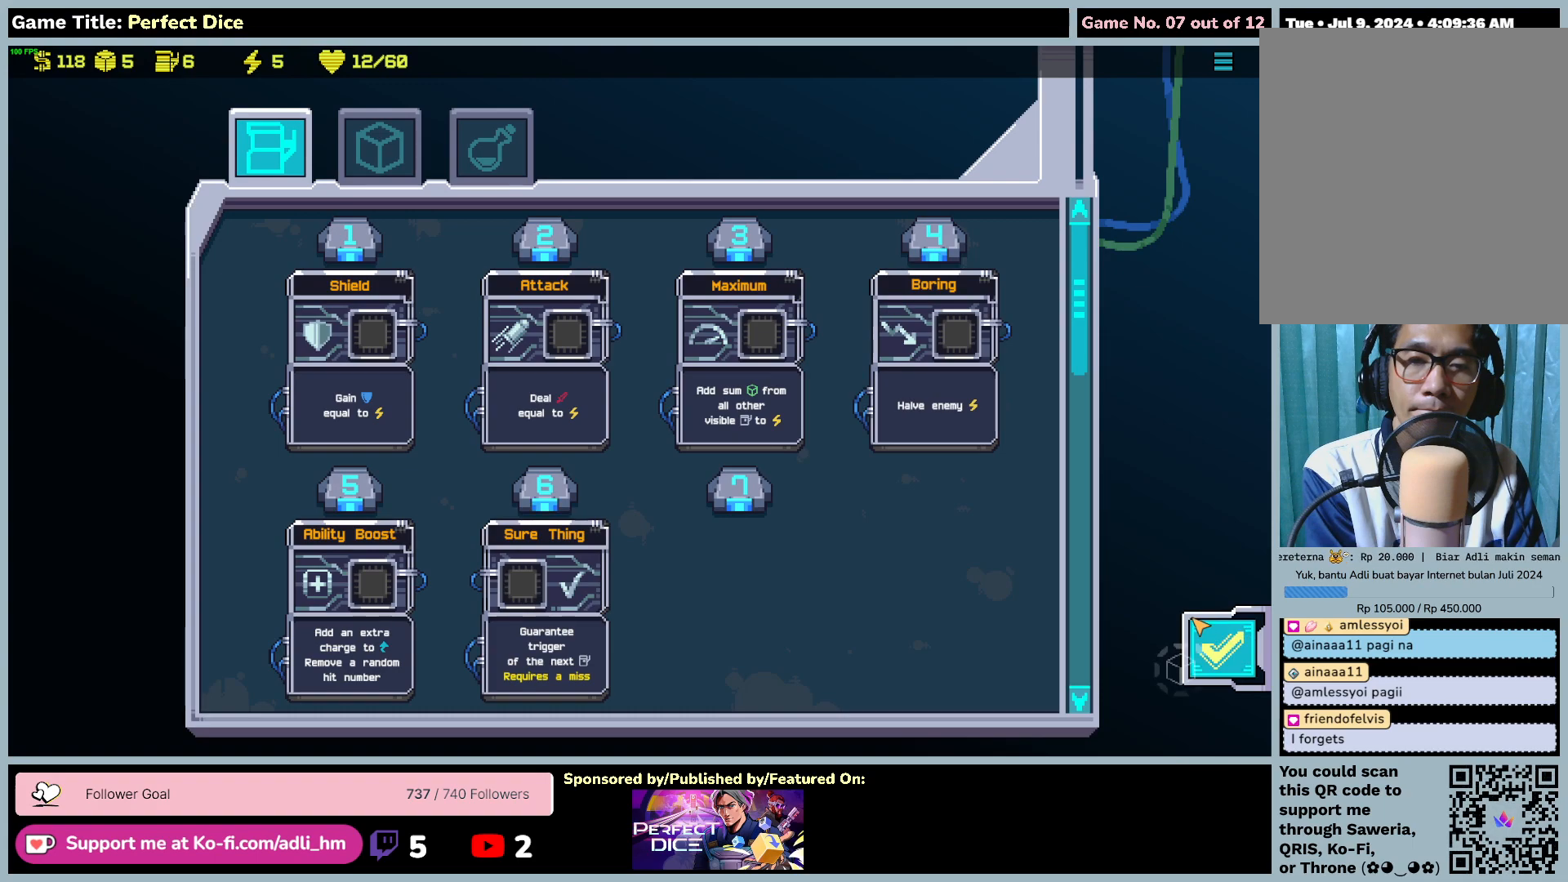
{"keys": [], "mouse": [], "events": []}
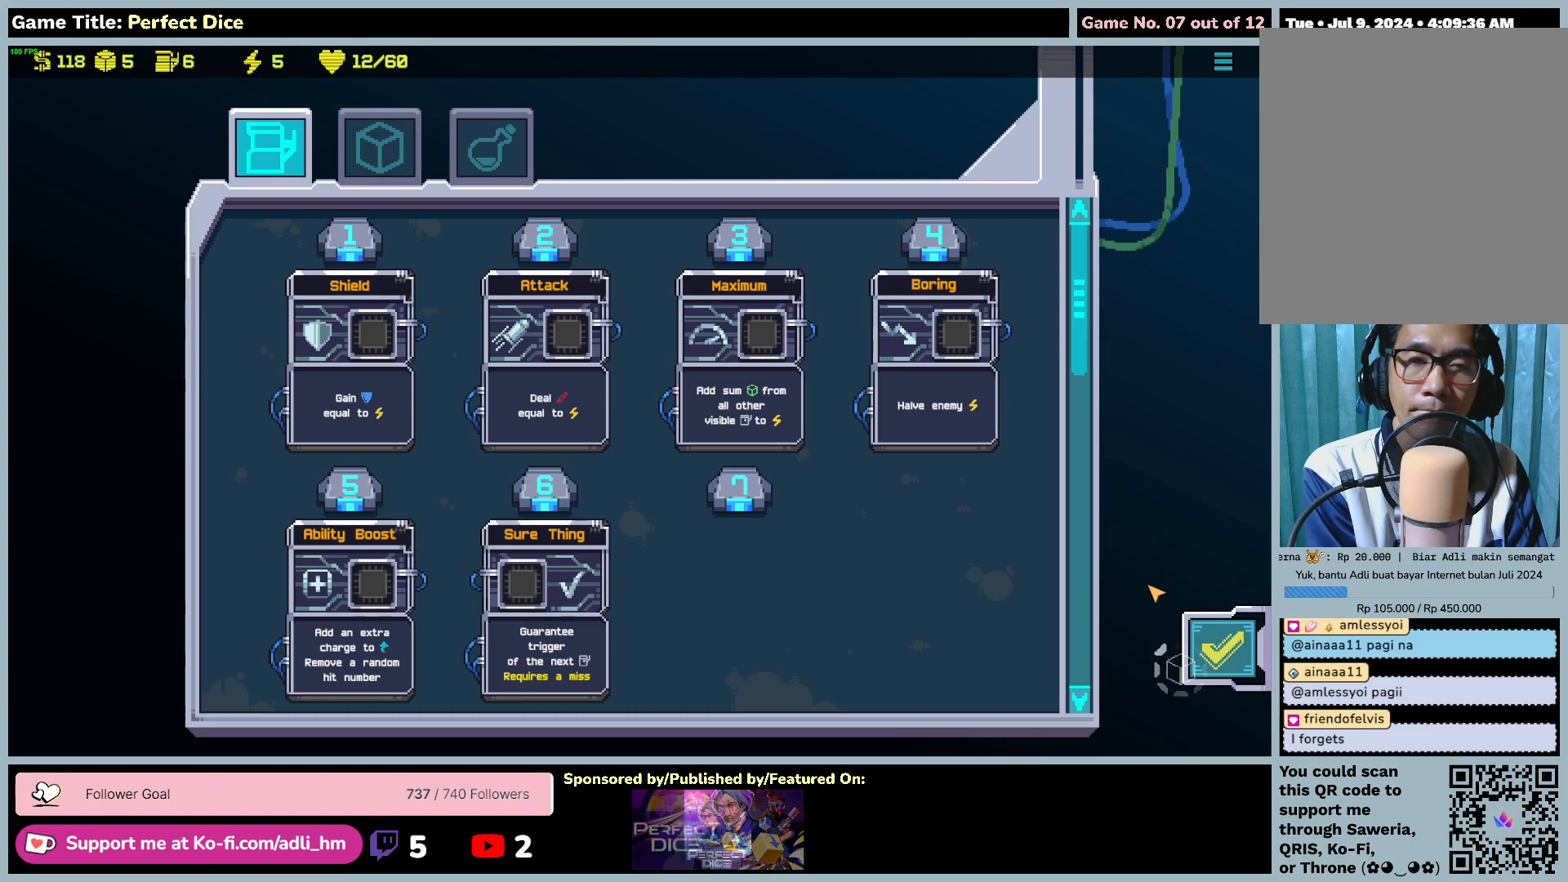
{"keys": [], "mouse": [], "events": []}
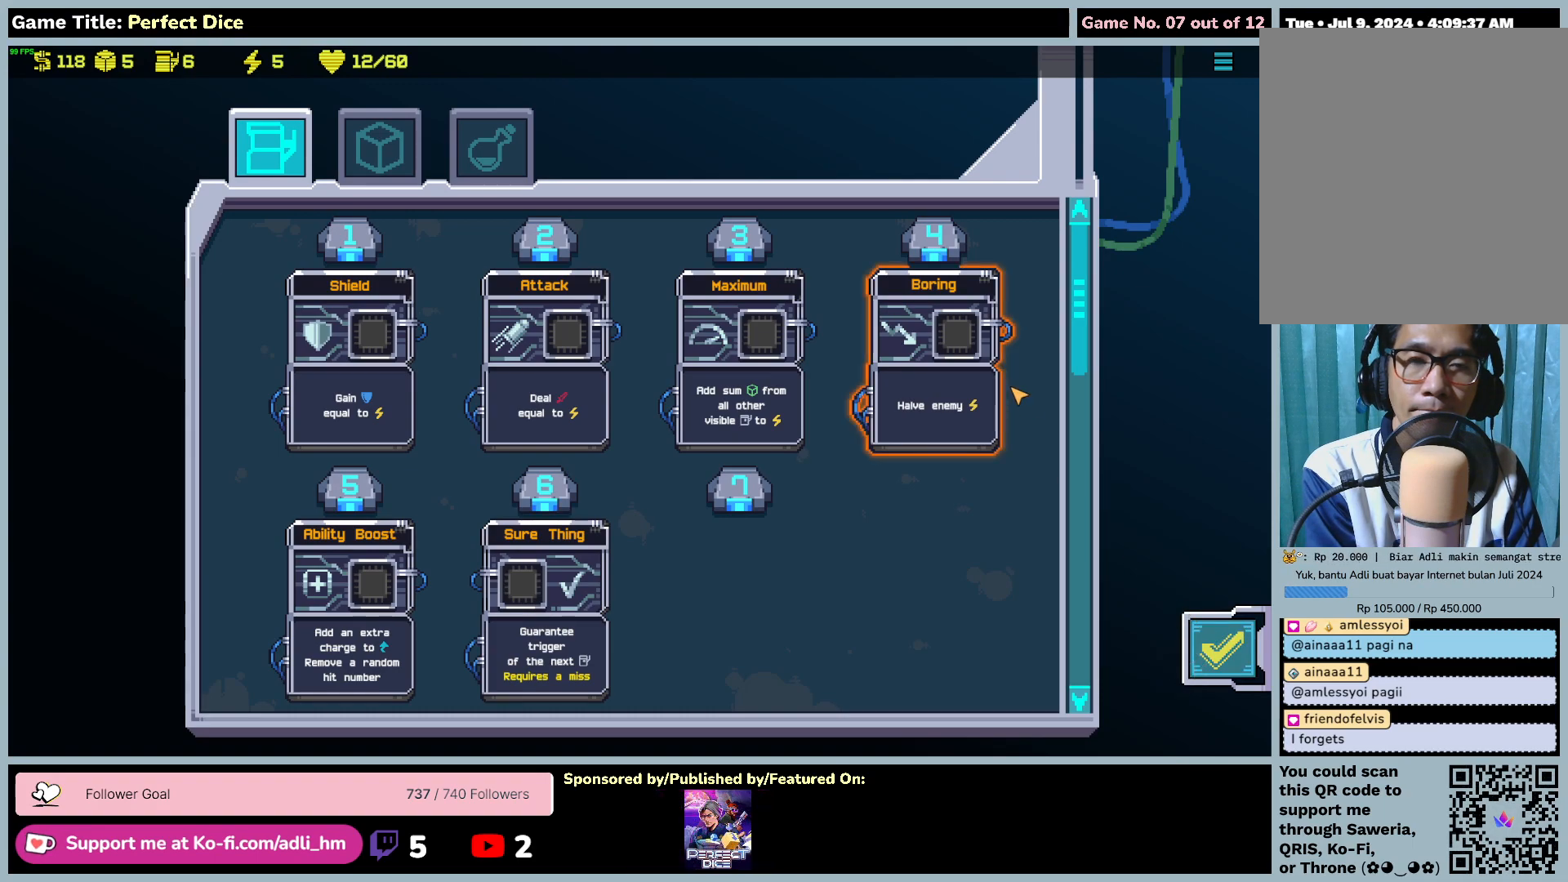
{"keys": [], "mouse": [], "events": []}
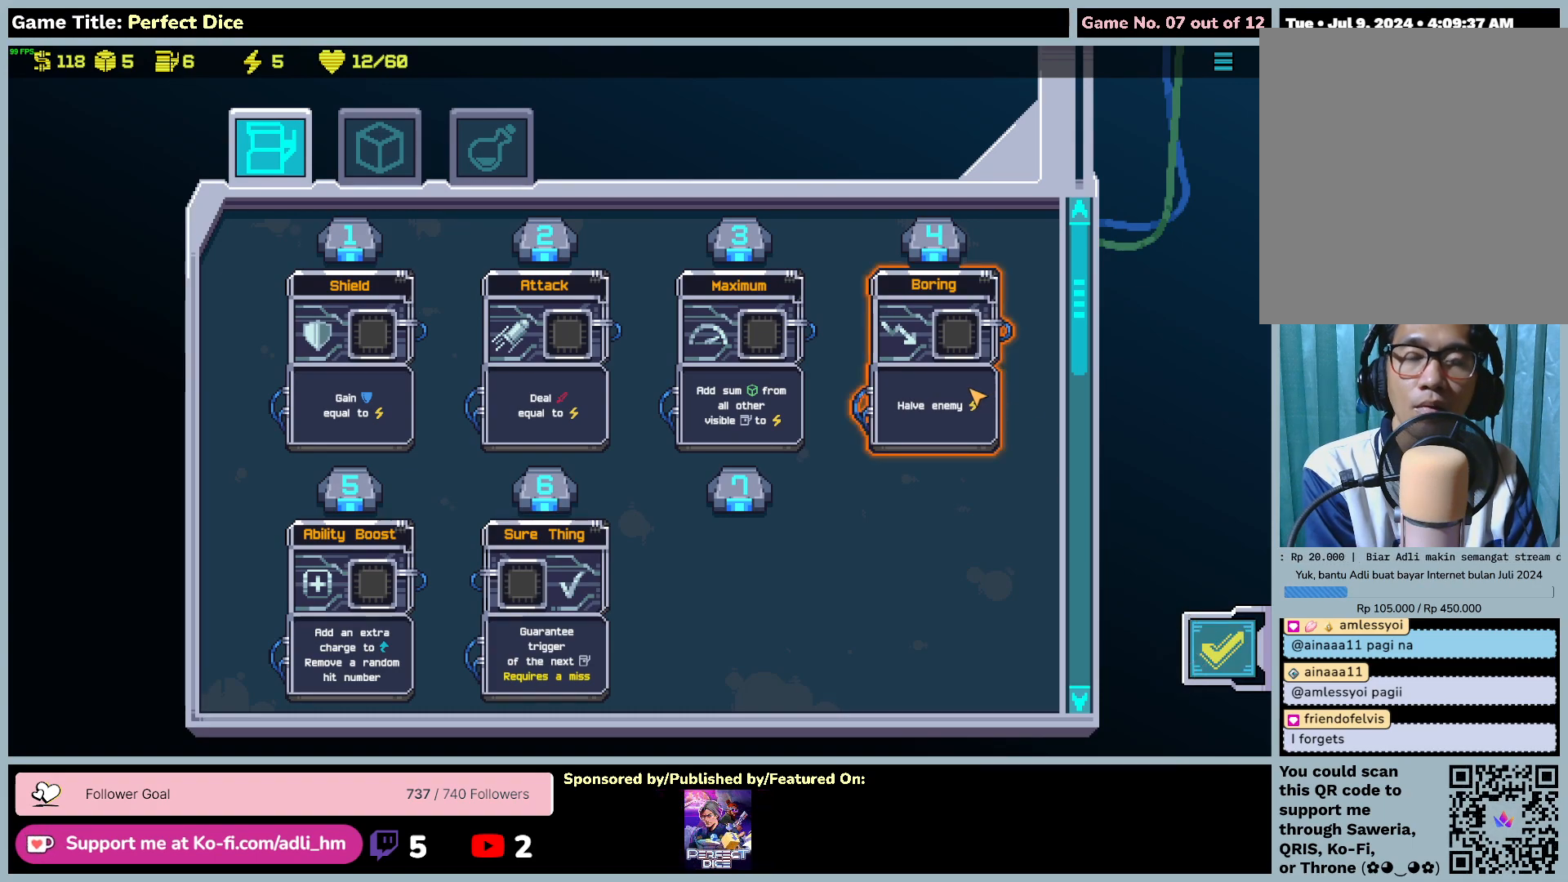
{"keys": [], "mouse": [], "events": [[100, "mouse_left", "down"], [450, "mouse_left", "up"]]}
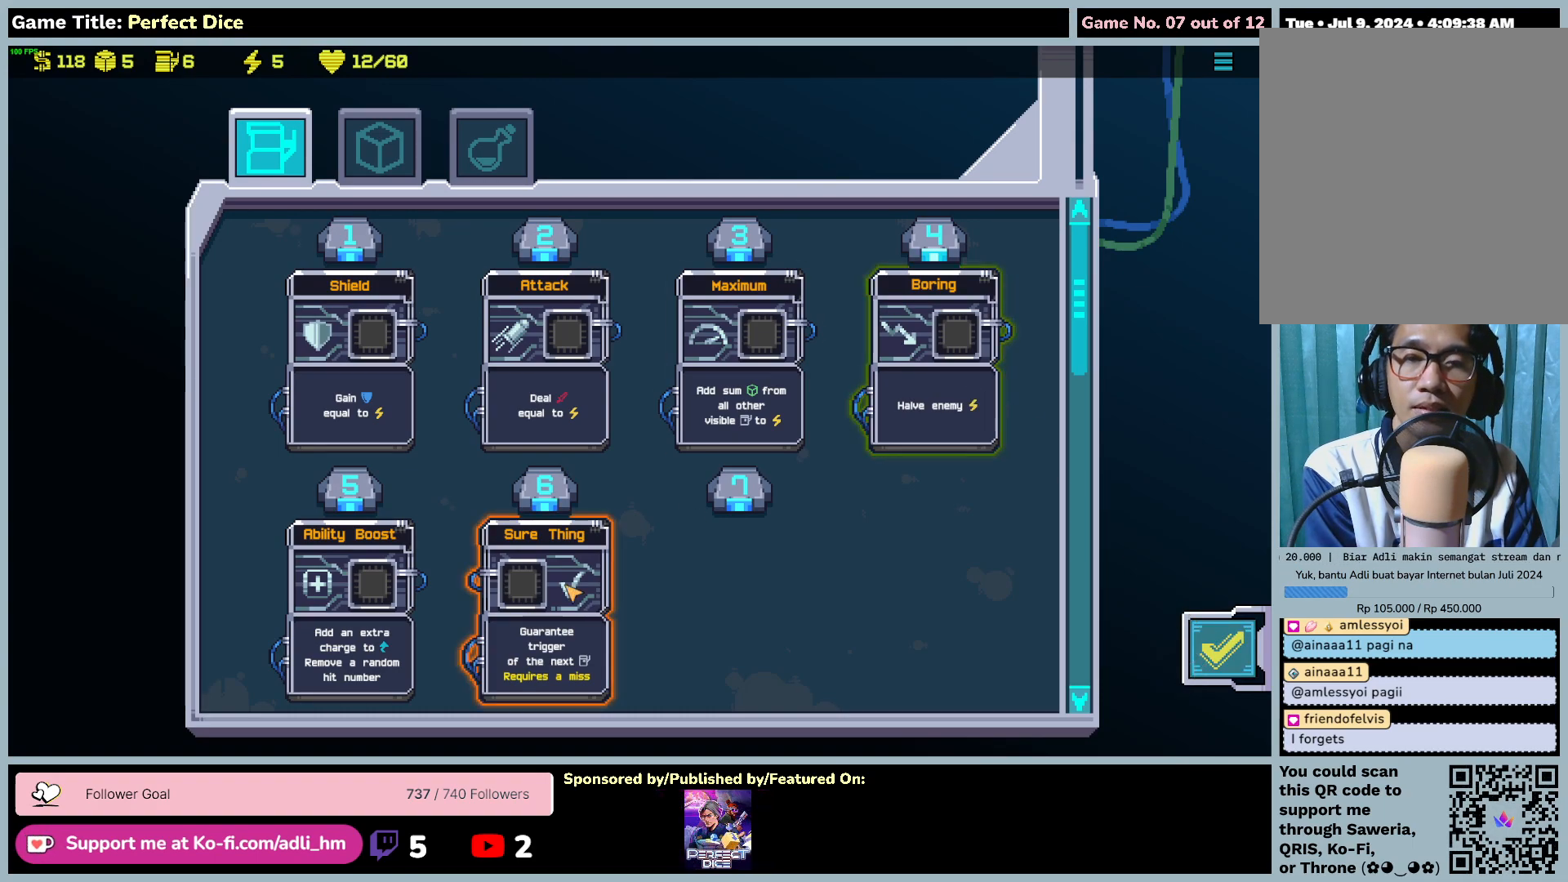
{"keys": [], "mouse": ["left"], "events": [[217, "mouse_left", "down"]]}
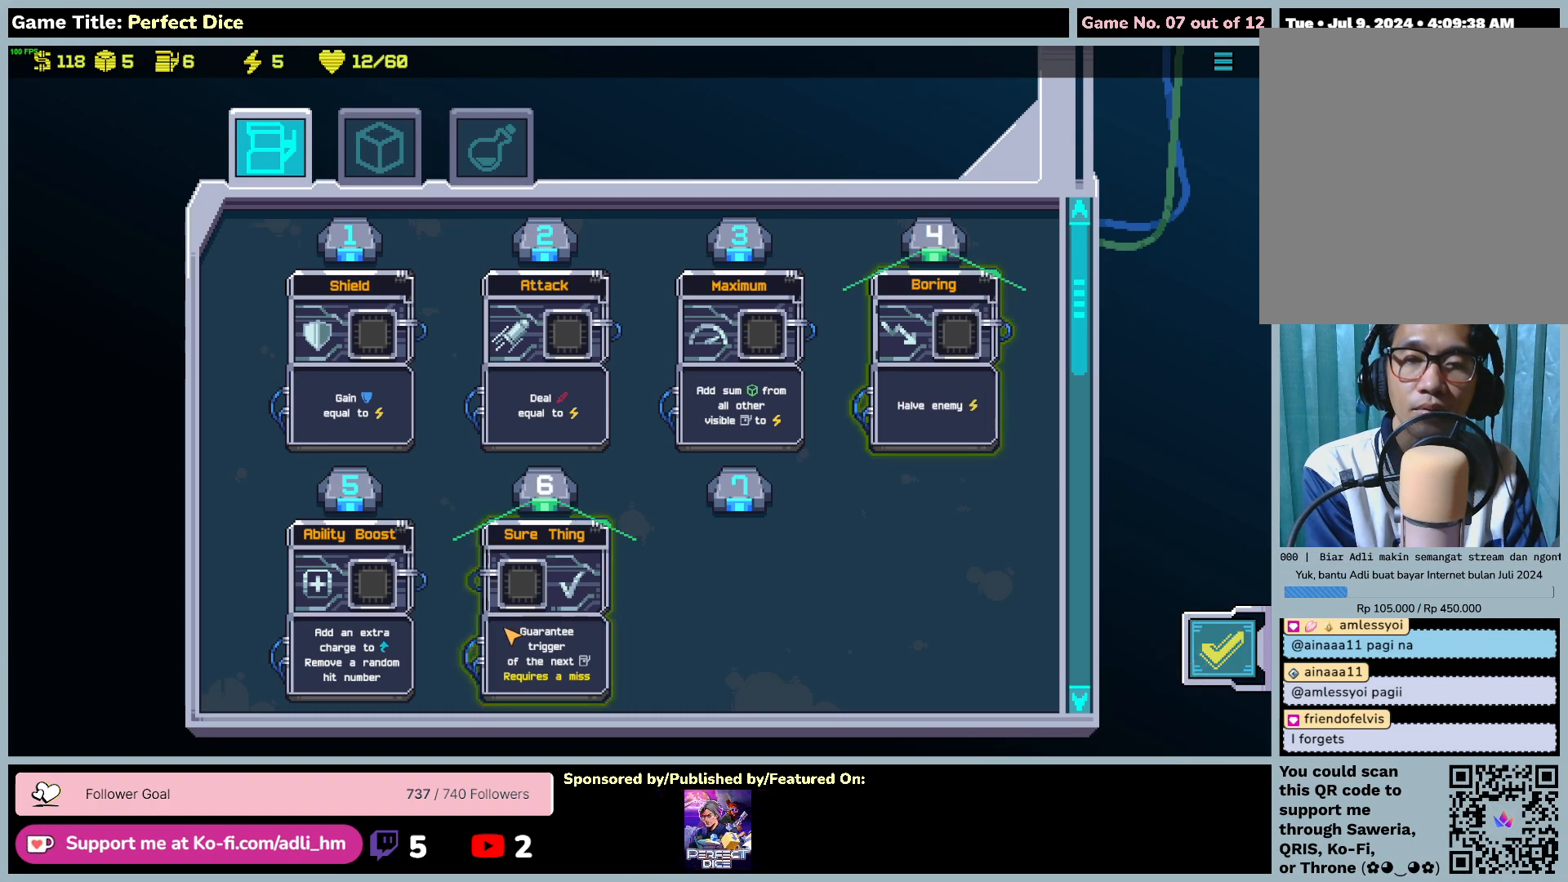
{"keys": [], "mouse": [], "events": [[50, "mouse_left", "up"]]}
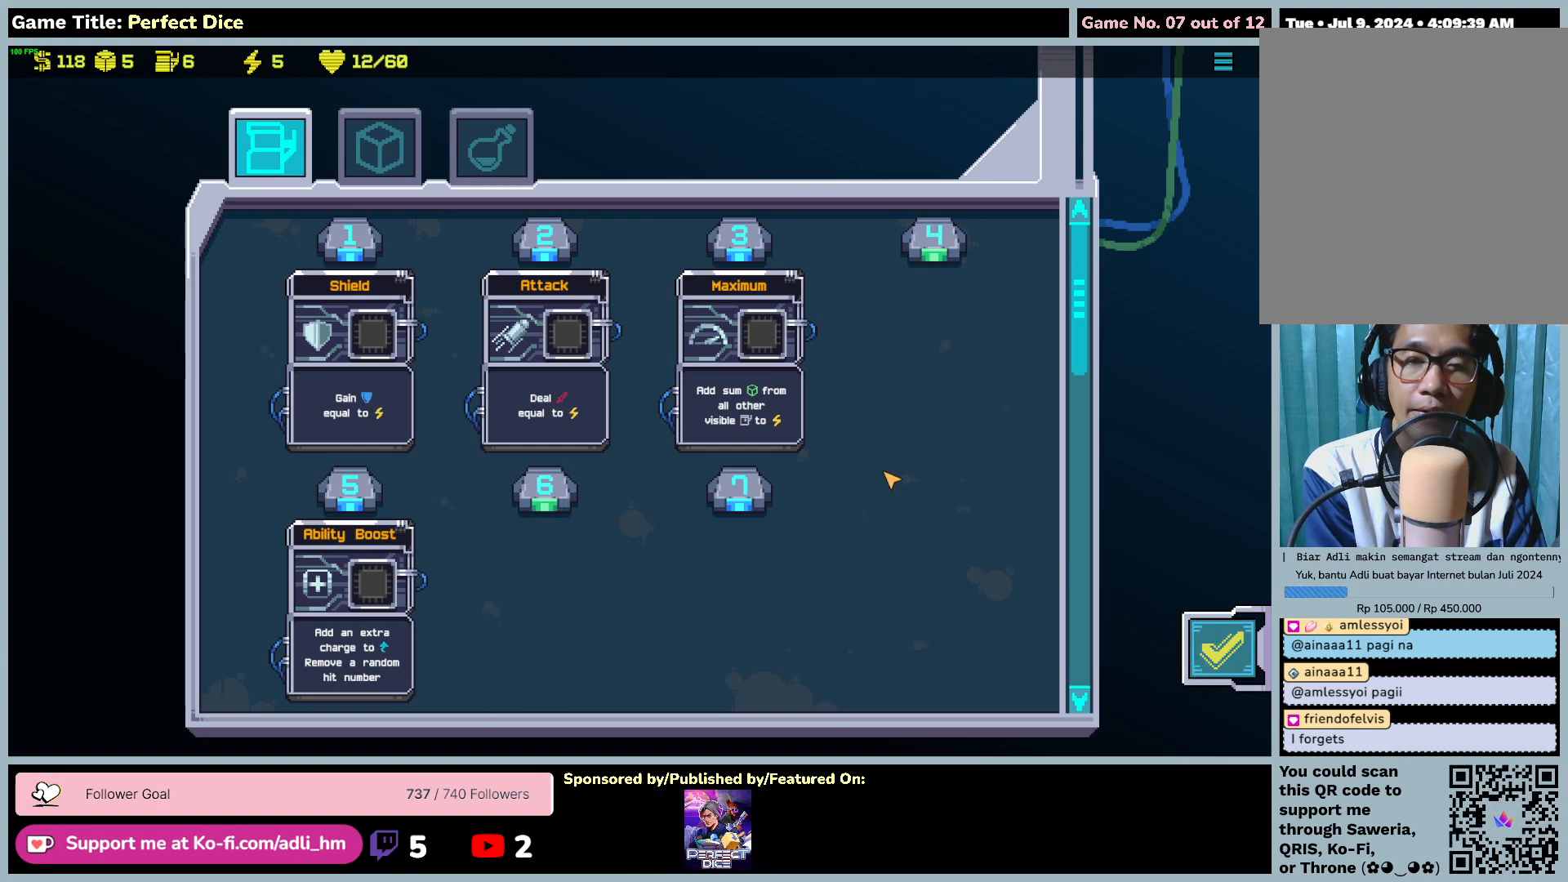
{"keys": [], "mouse": [], "events": []}
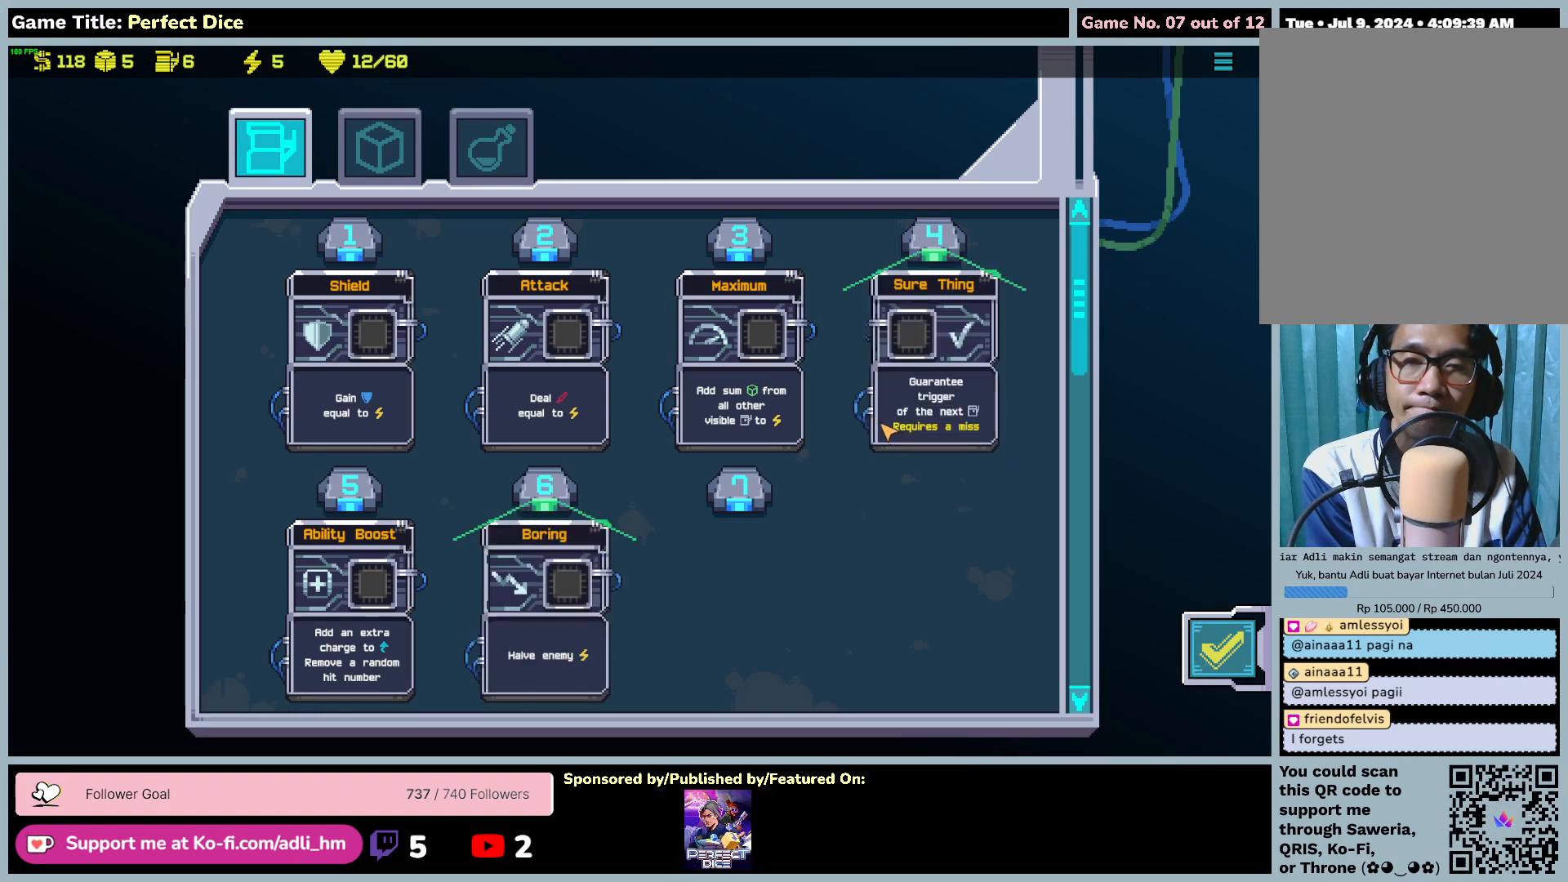
{"keys": [], "mouse": [], "events": []}
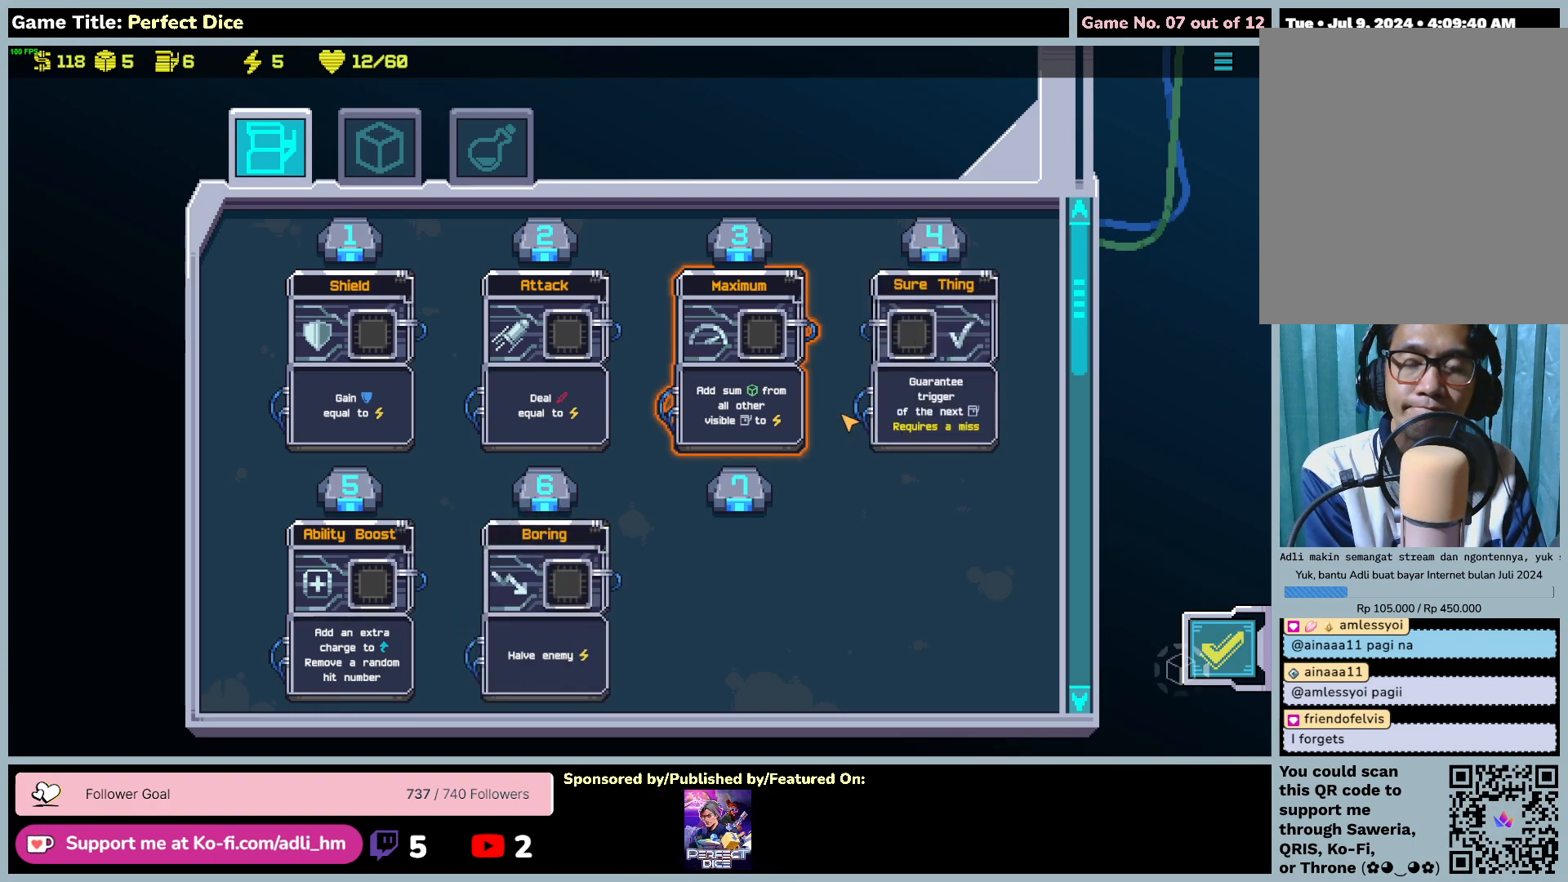
{"keys": [], "mouse": [], "events": []}
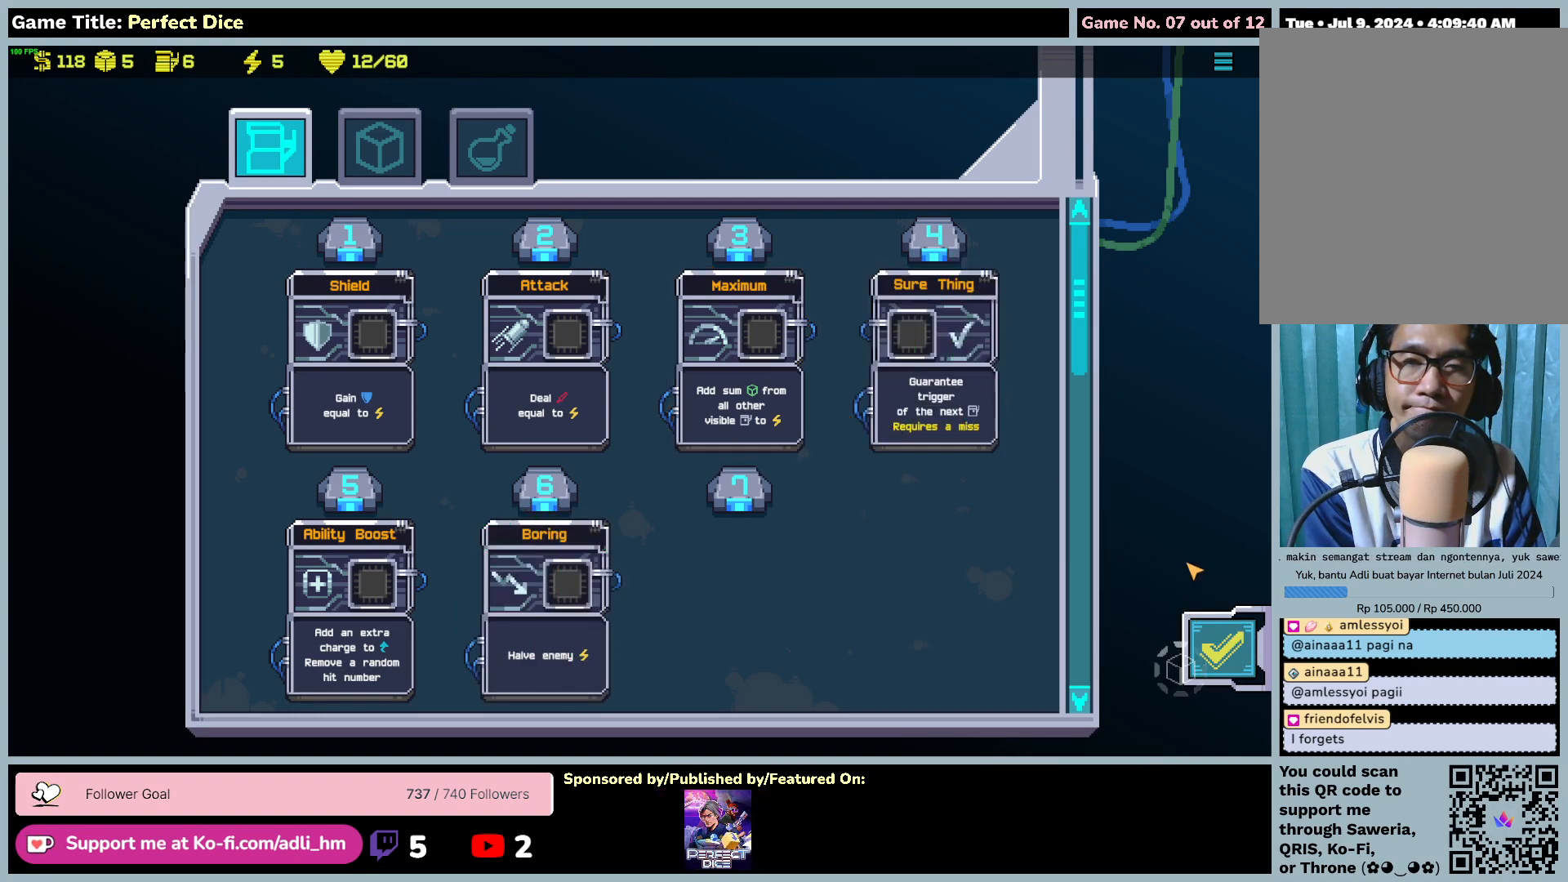
{"keys": [], "mouse": ["left"], "events": [[383, "mouse_left", "down"]]}
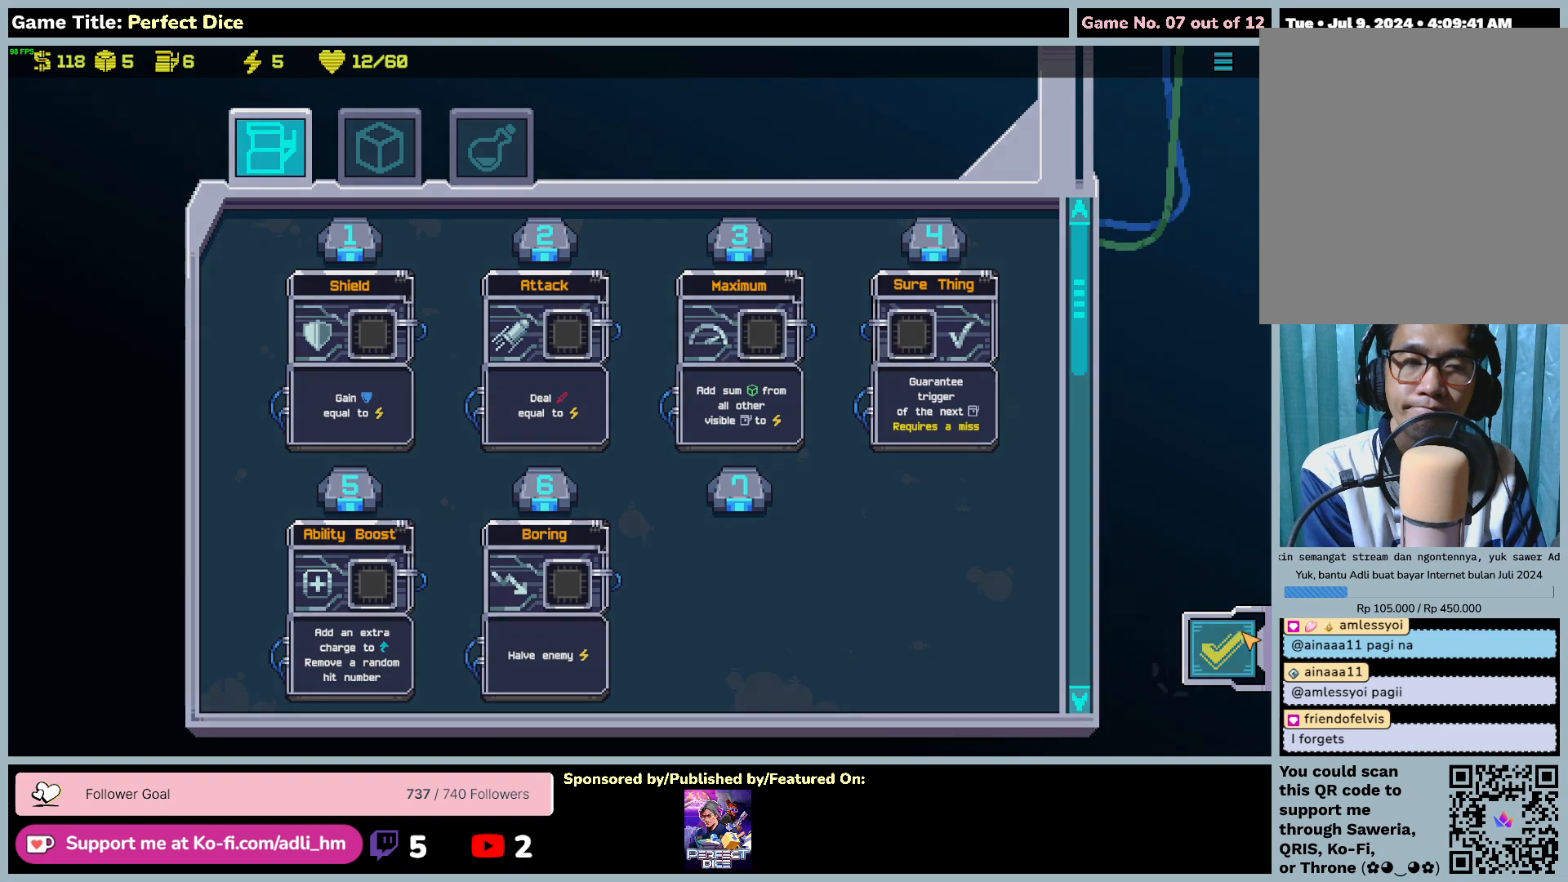
{"keys": [], "mouse": [], "events": [[183, "mouse_left", "up"]]}
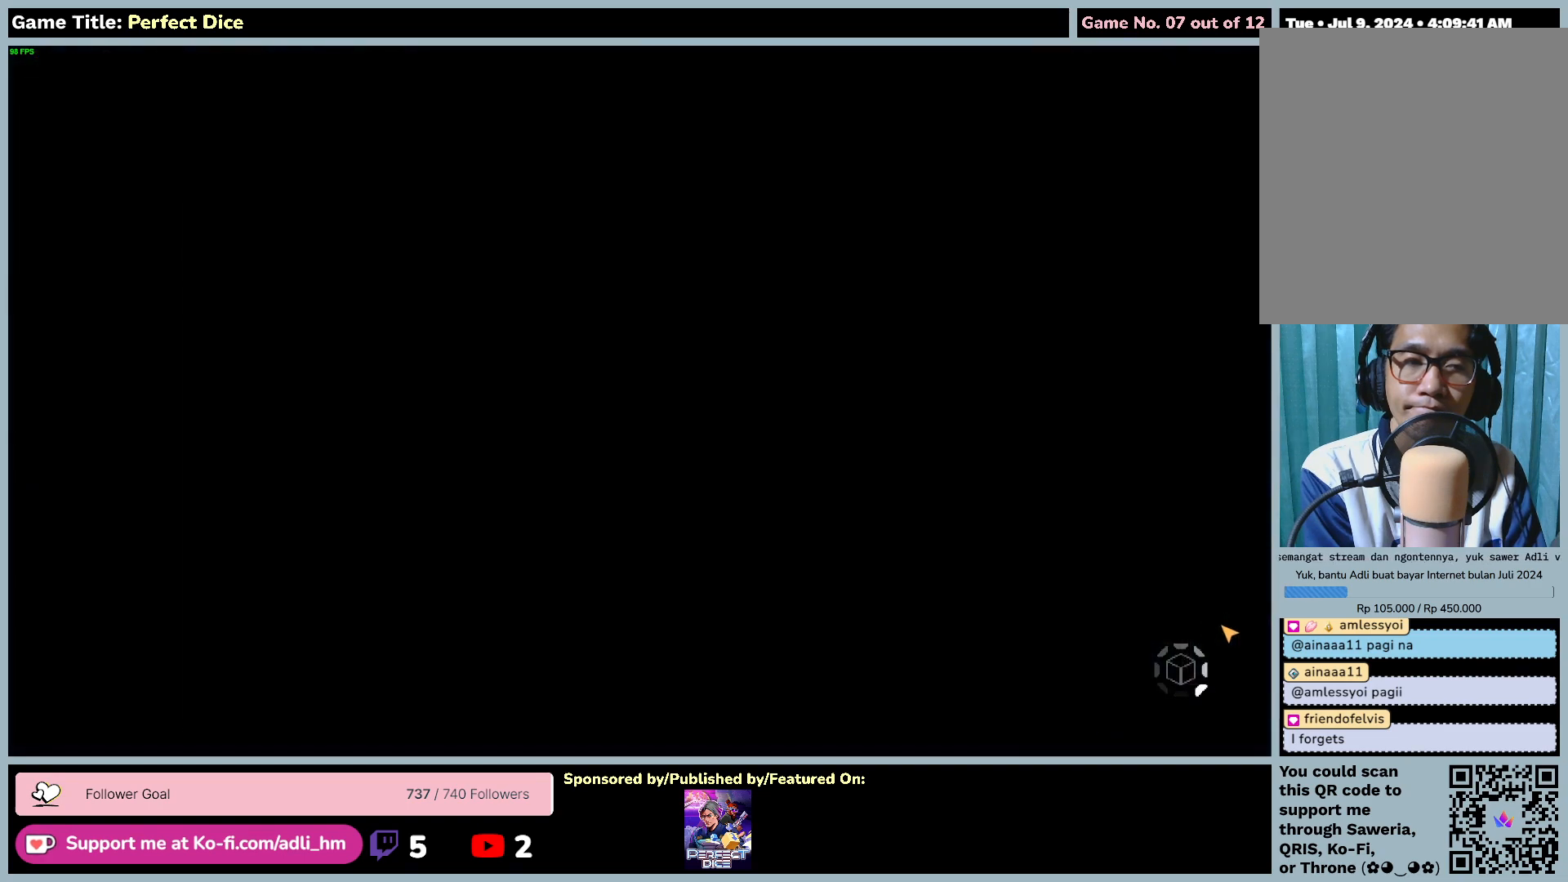
{"keys": [], "mouse": [], "events": []}
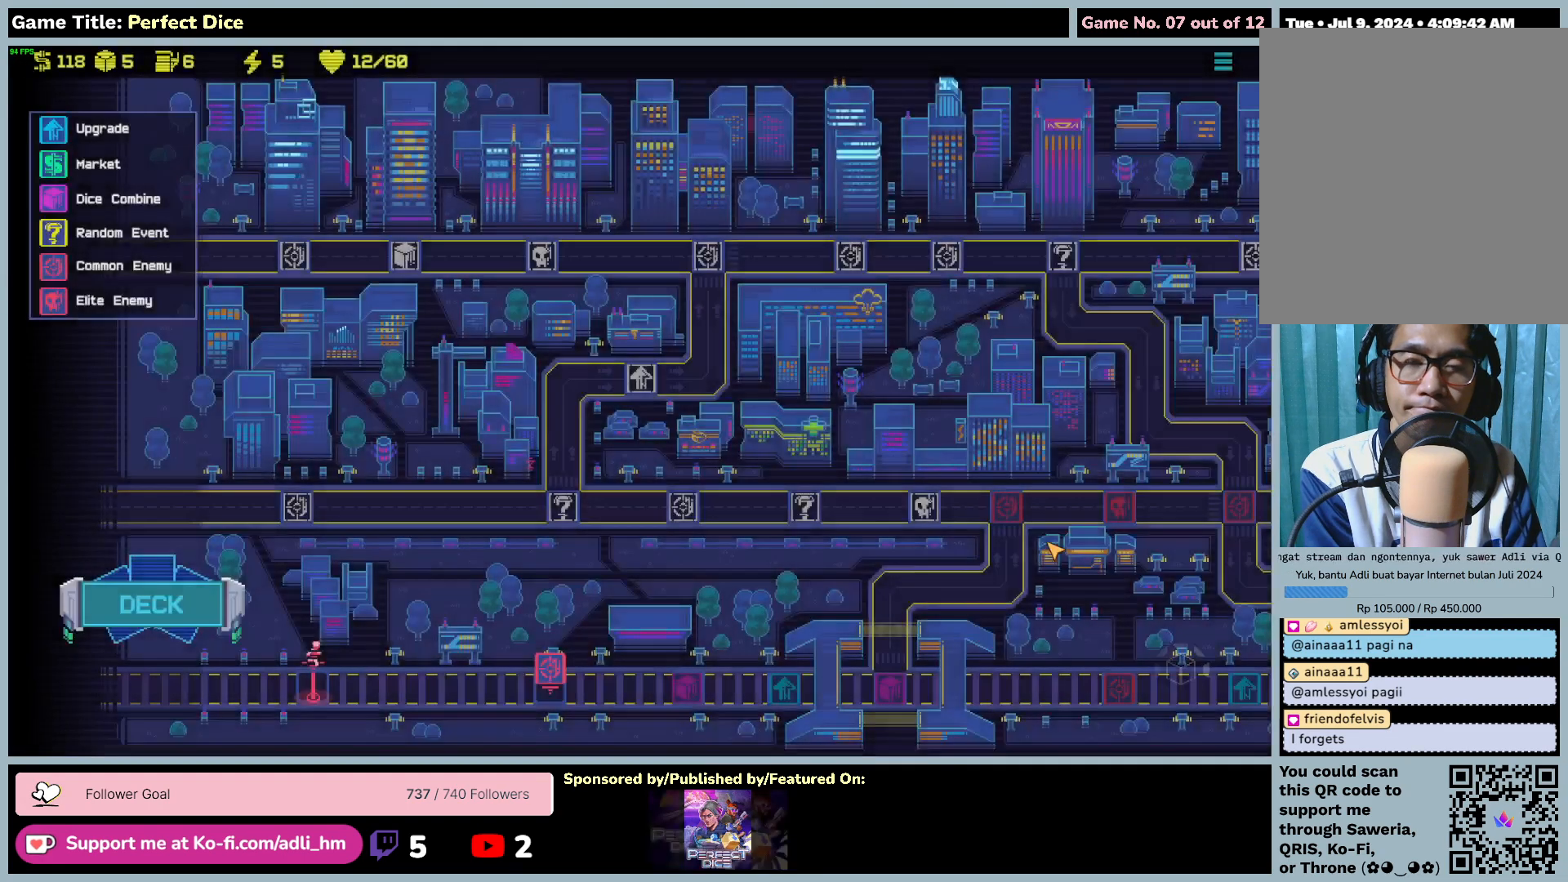
{"keys": [], "mouse": [], "events": []}
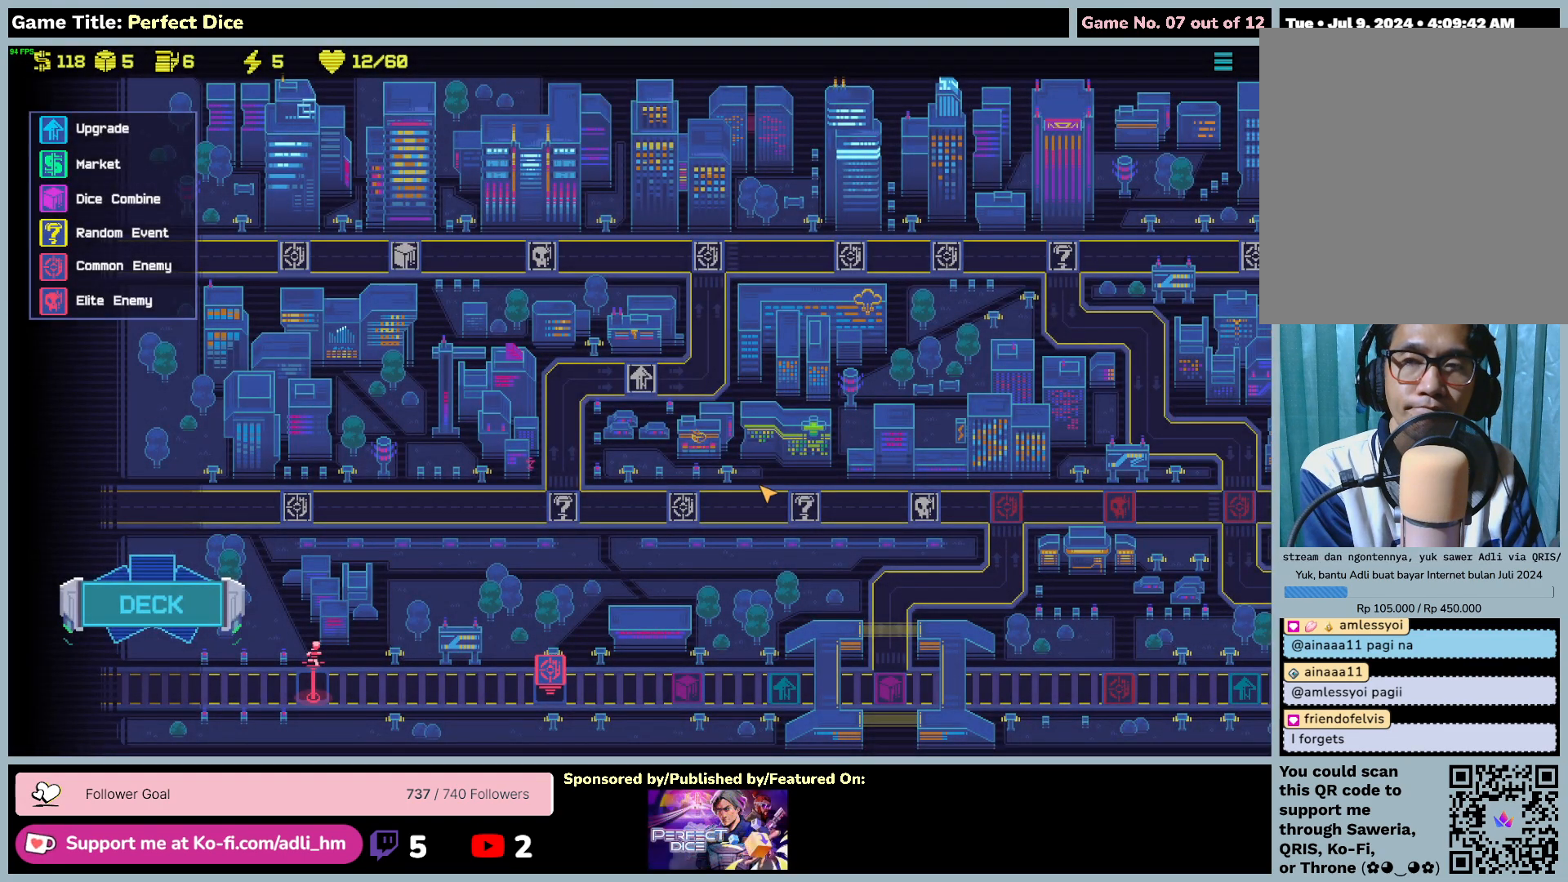
{"keys": [], "mouse": [], "events": []}
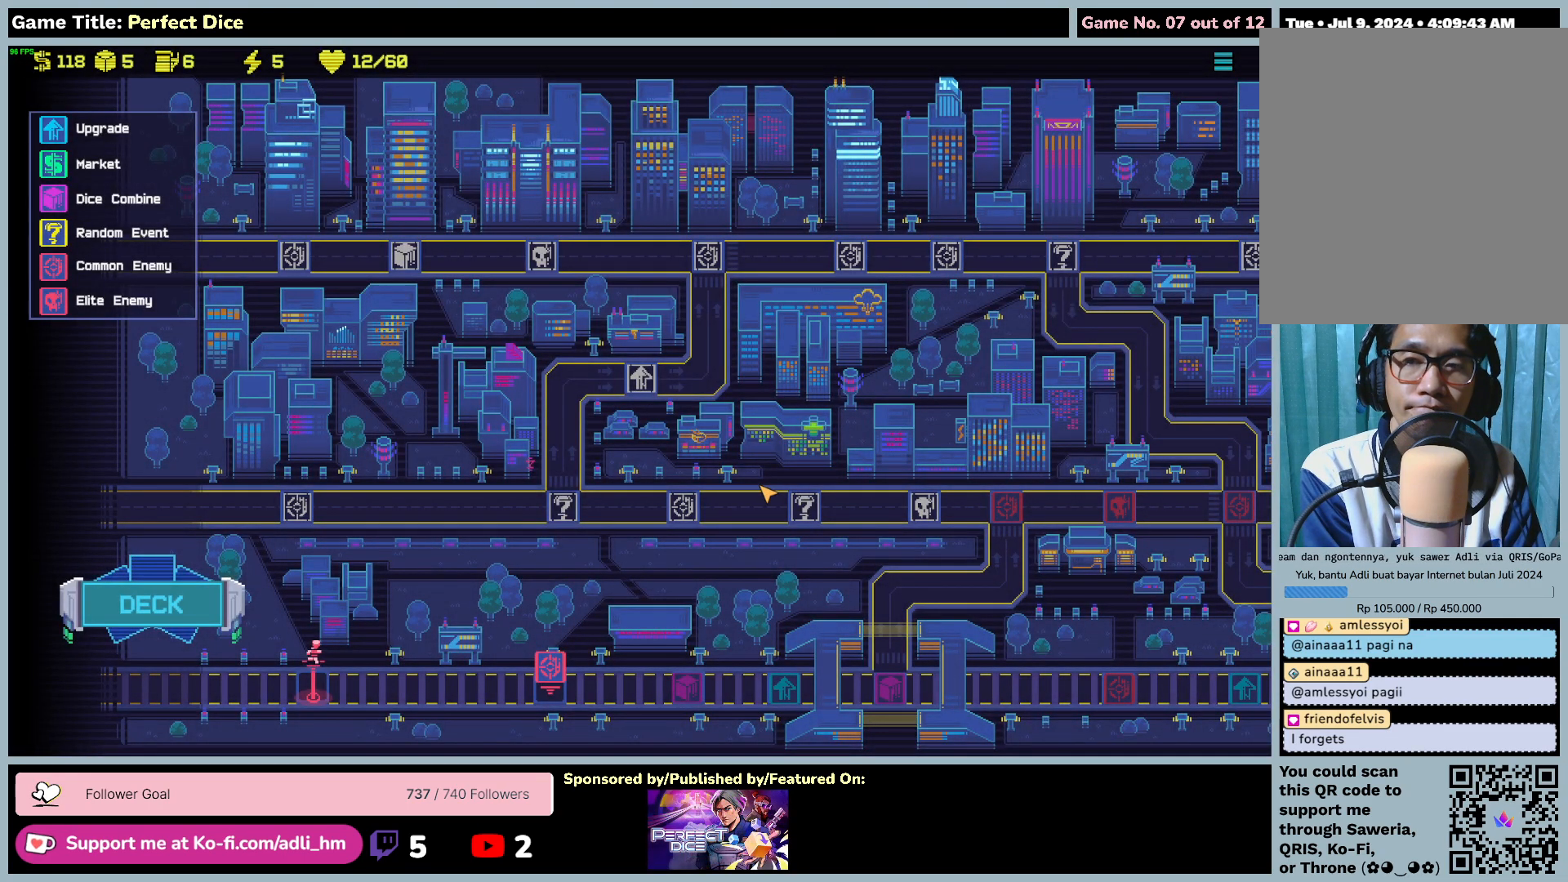
{"keys": [], "mouse": [], "events": []}
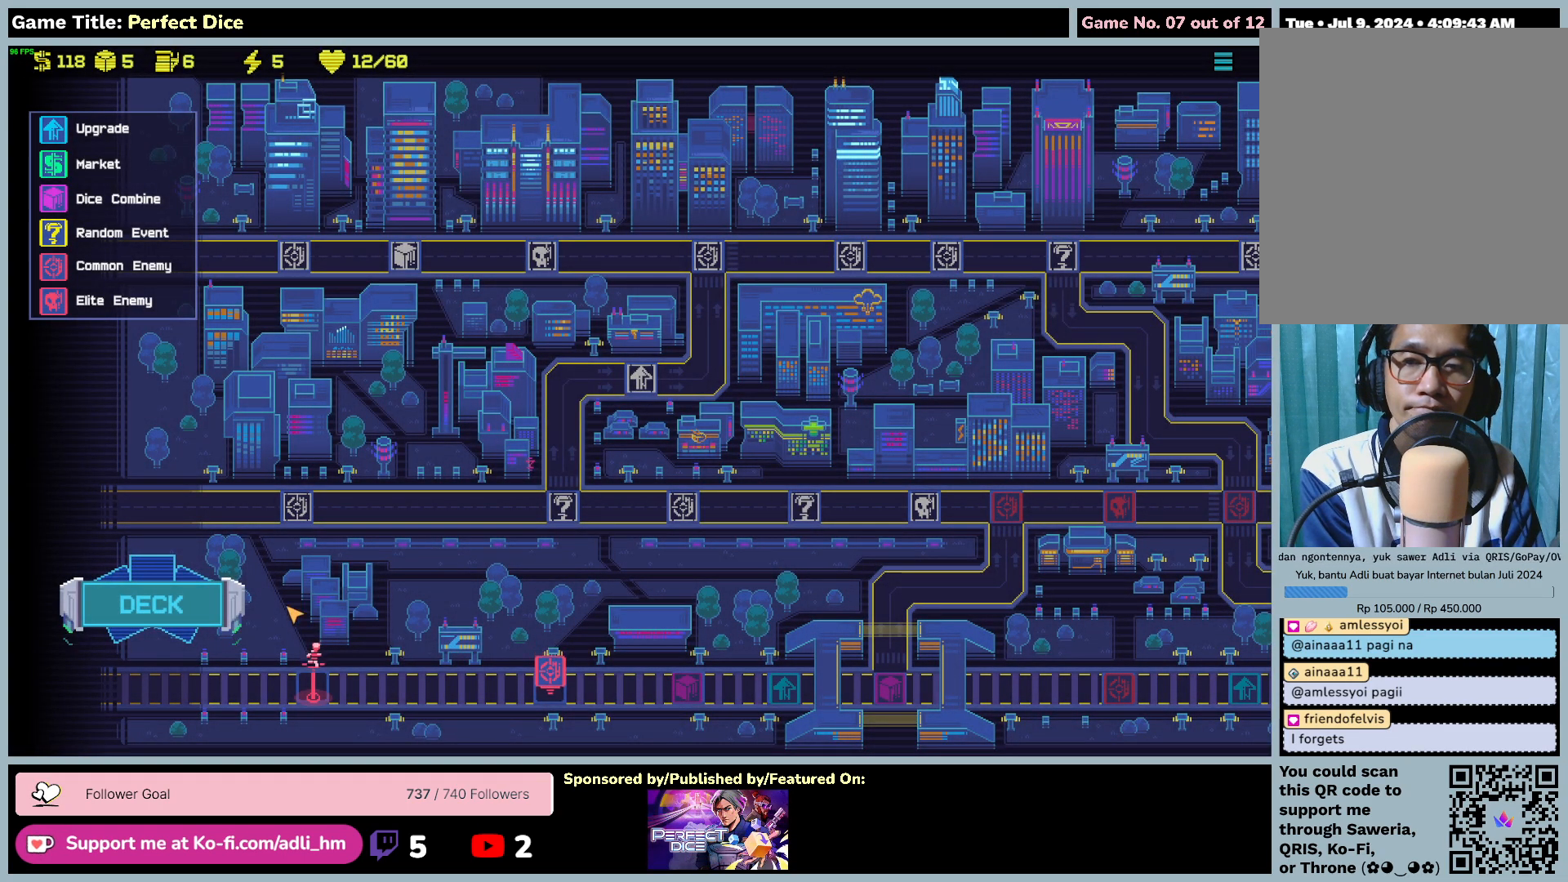
{"keys": [], "mouse": [], "events": []}
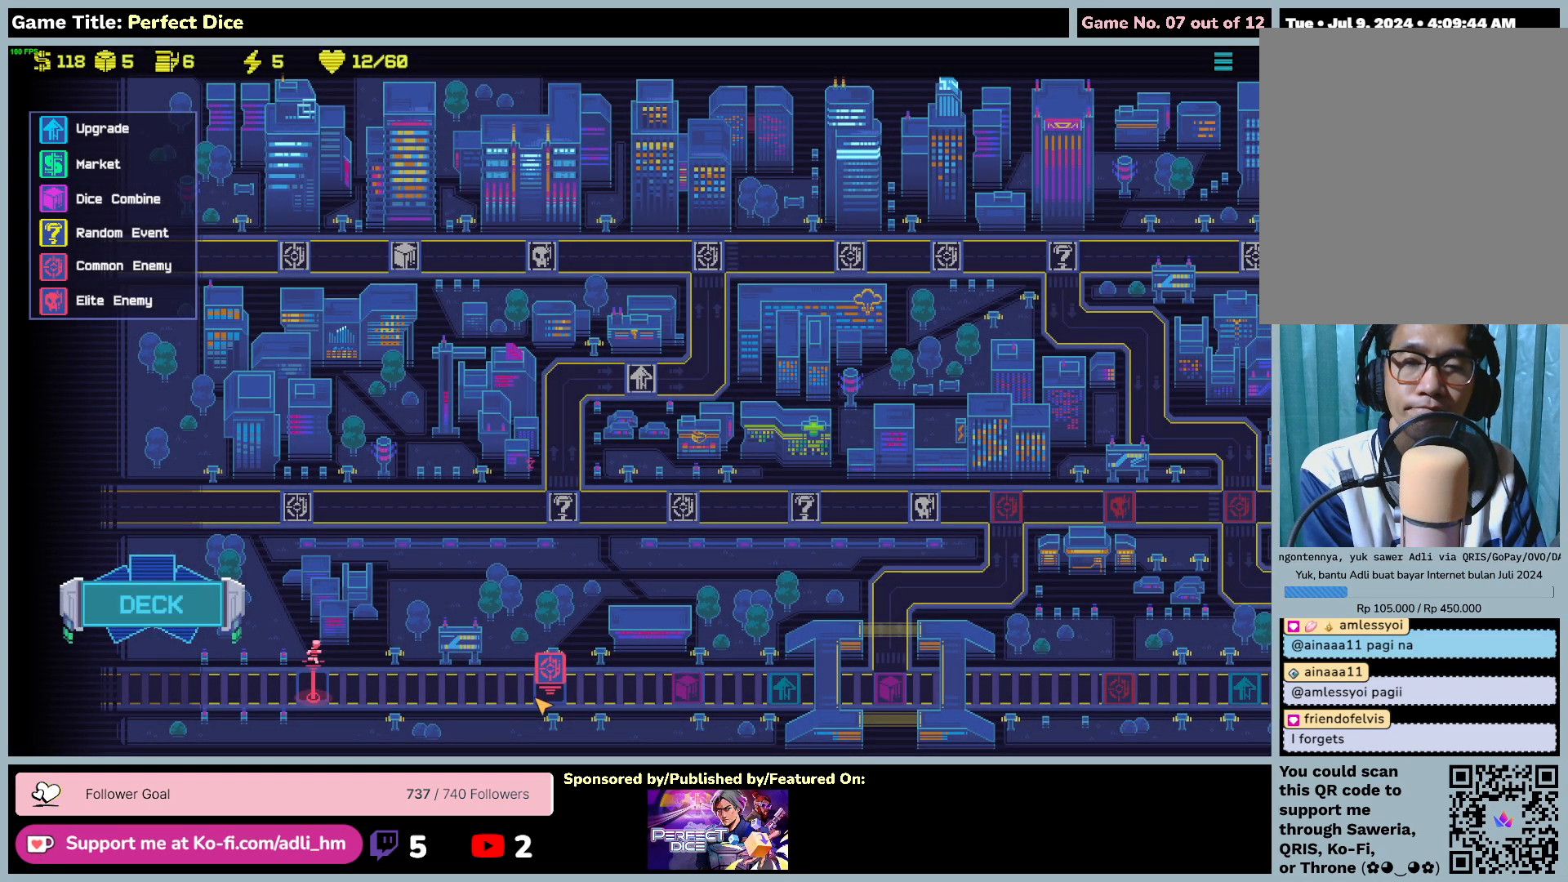
{"keys": [], "mouse": ["left"], "events": [[250, "mouse_left", "down"]]}
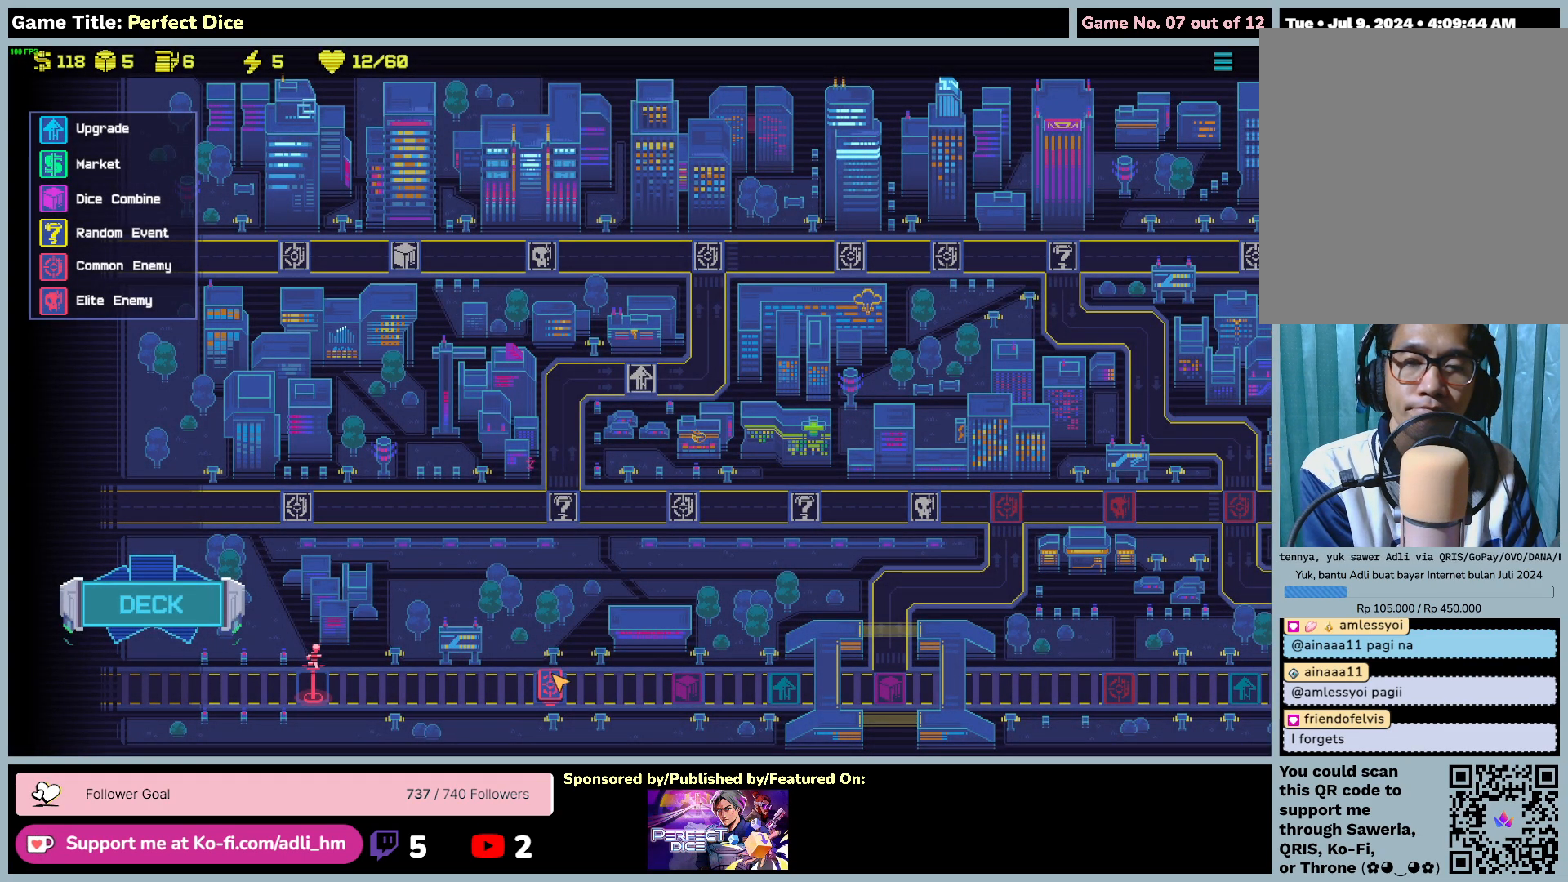
{"keys": [], "mouse": [], "events": [[117, "mouse_left", "up"]]}